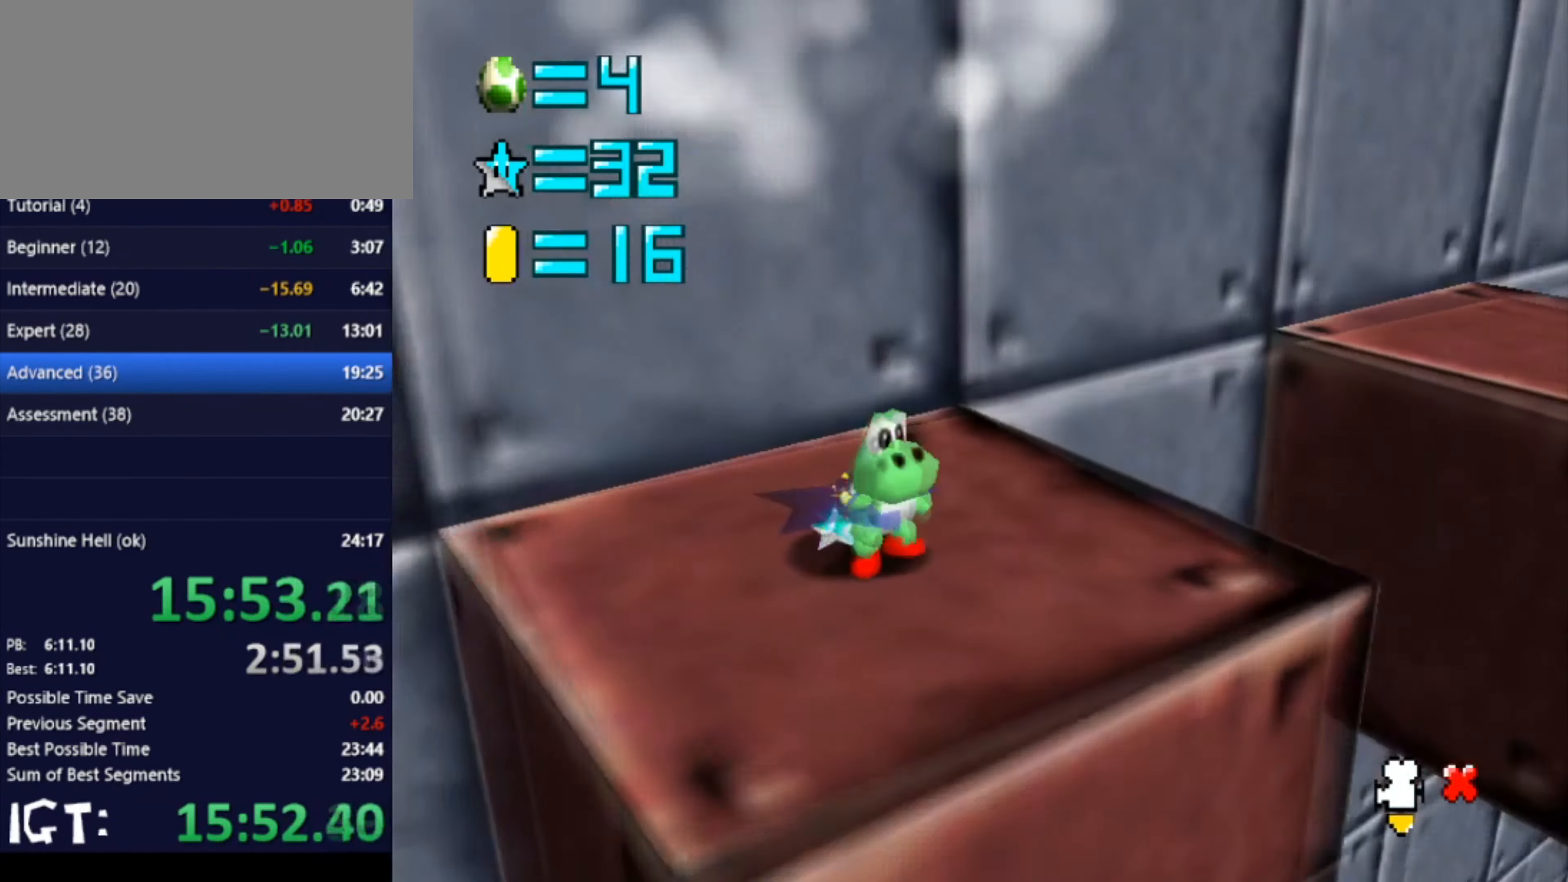
Gameplay with a controller (Nintendo layout); each line is a JSON object with the inputs held at the frame after it. "events" lists button and stick changes between this image and that frame as [ms after this image, input, new state], when the widget could be followed in between. Not read: A B L3 R3 Y Z.
{"buttons": [], "left_stick": "center", "events": [[34, "C_LEFT", "down"], [167, "C_LEFT", "up"]]}
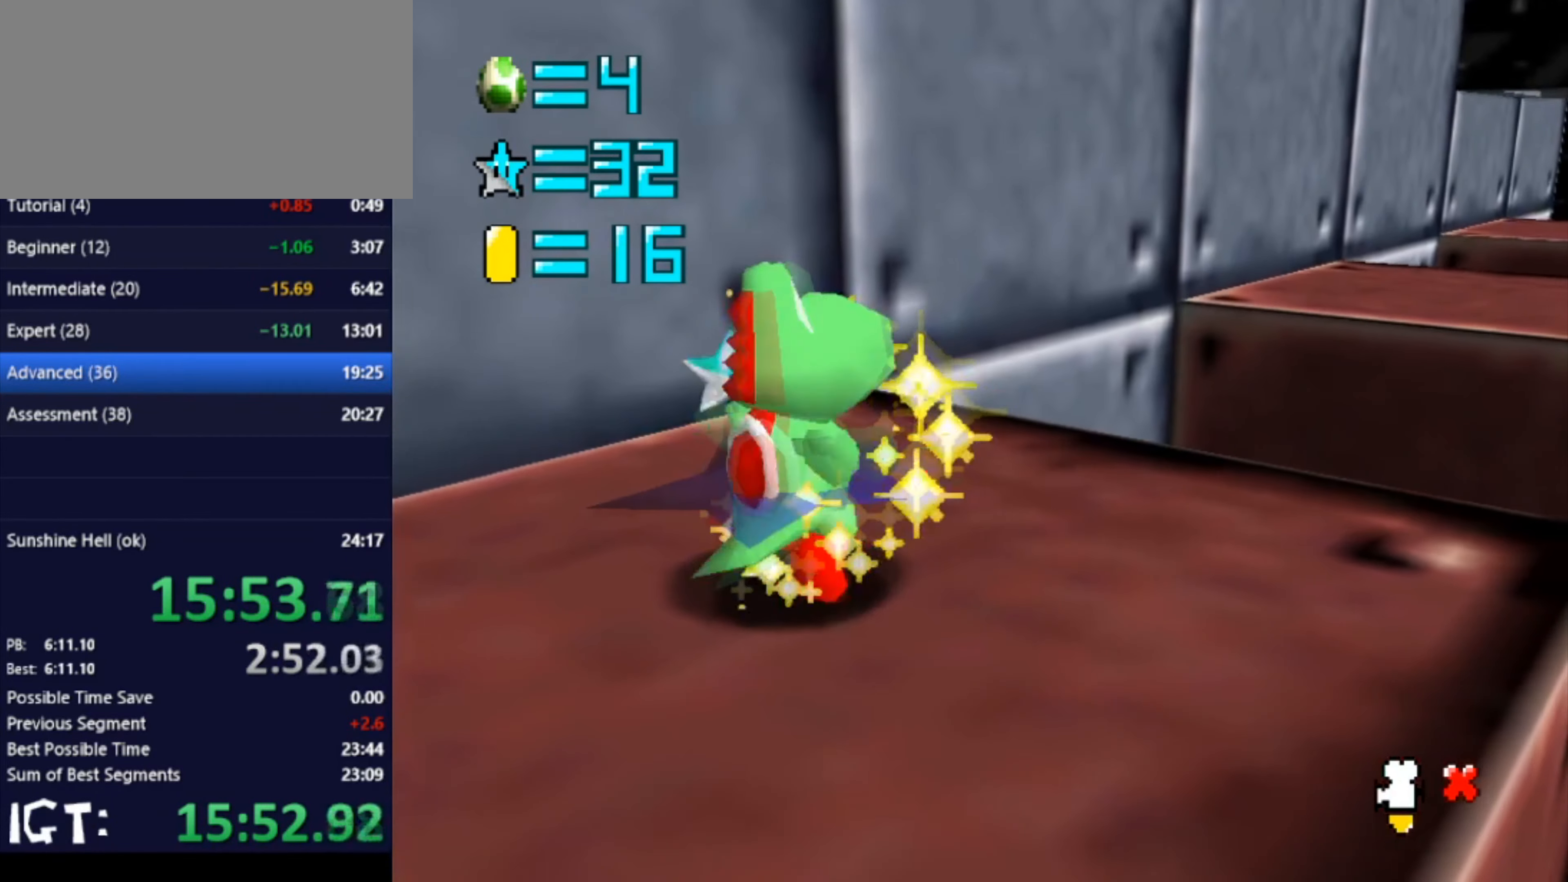
{"buttons": [], "left_stick": "center", "events": []}
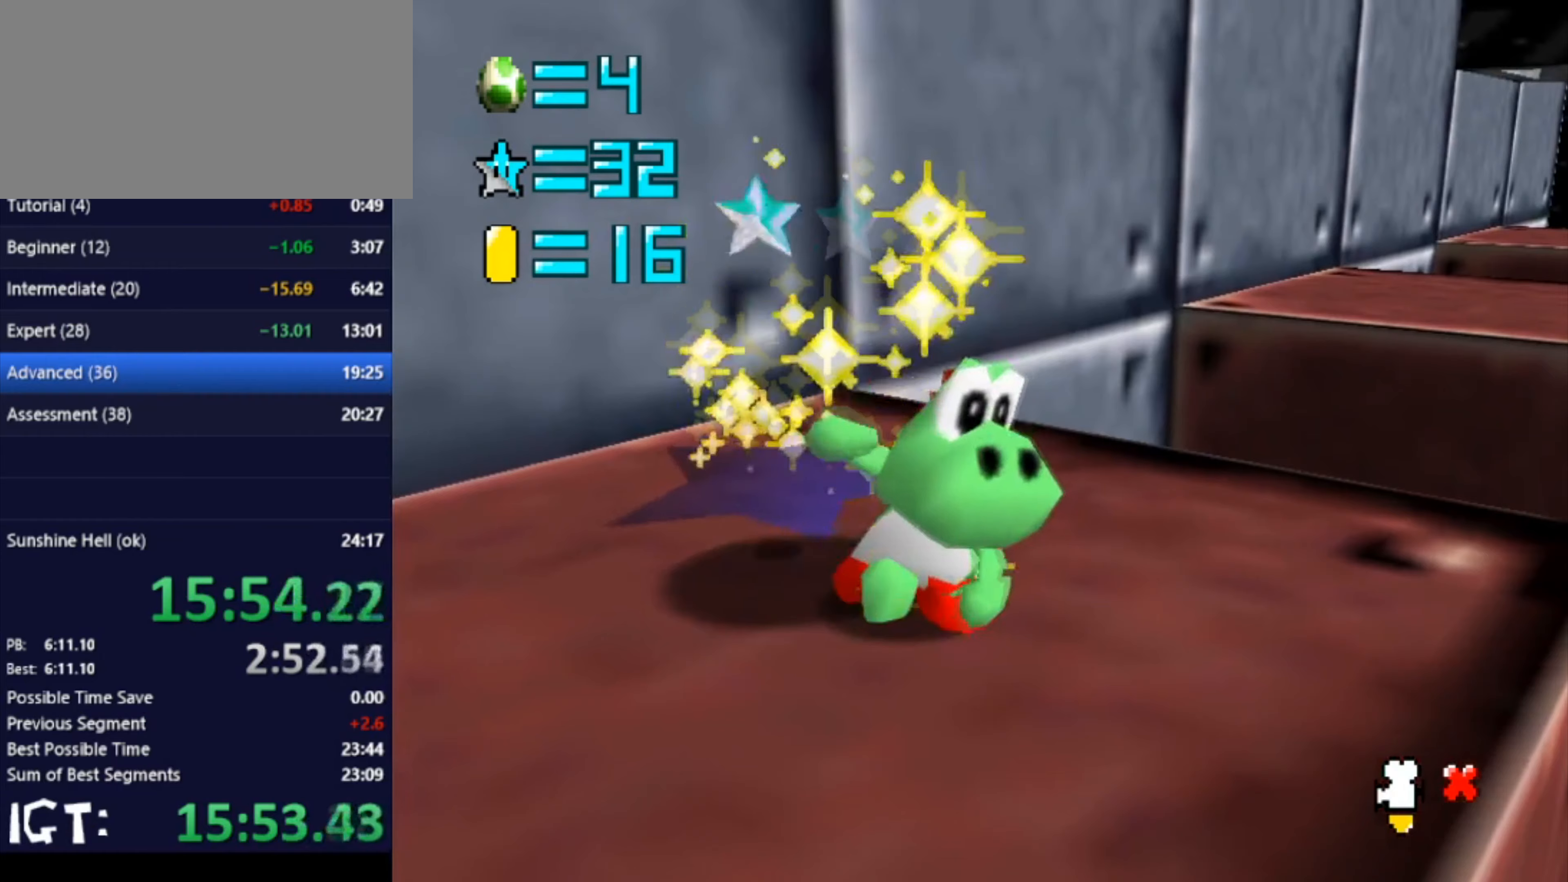
{"buttons": [], "left_stick": "center", "events": []}
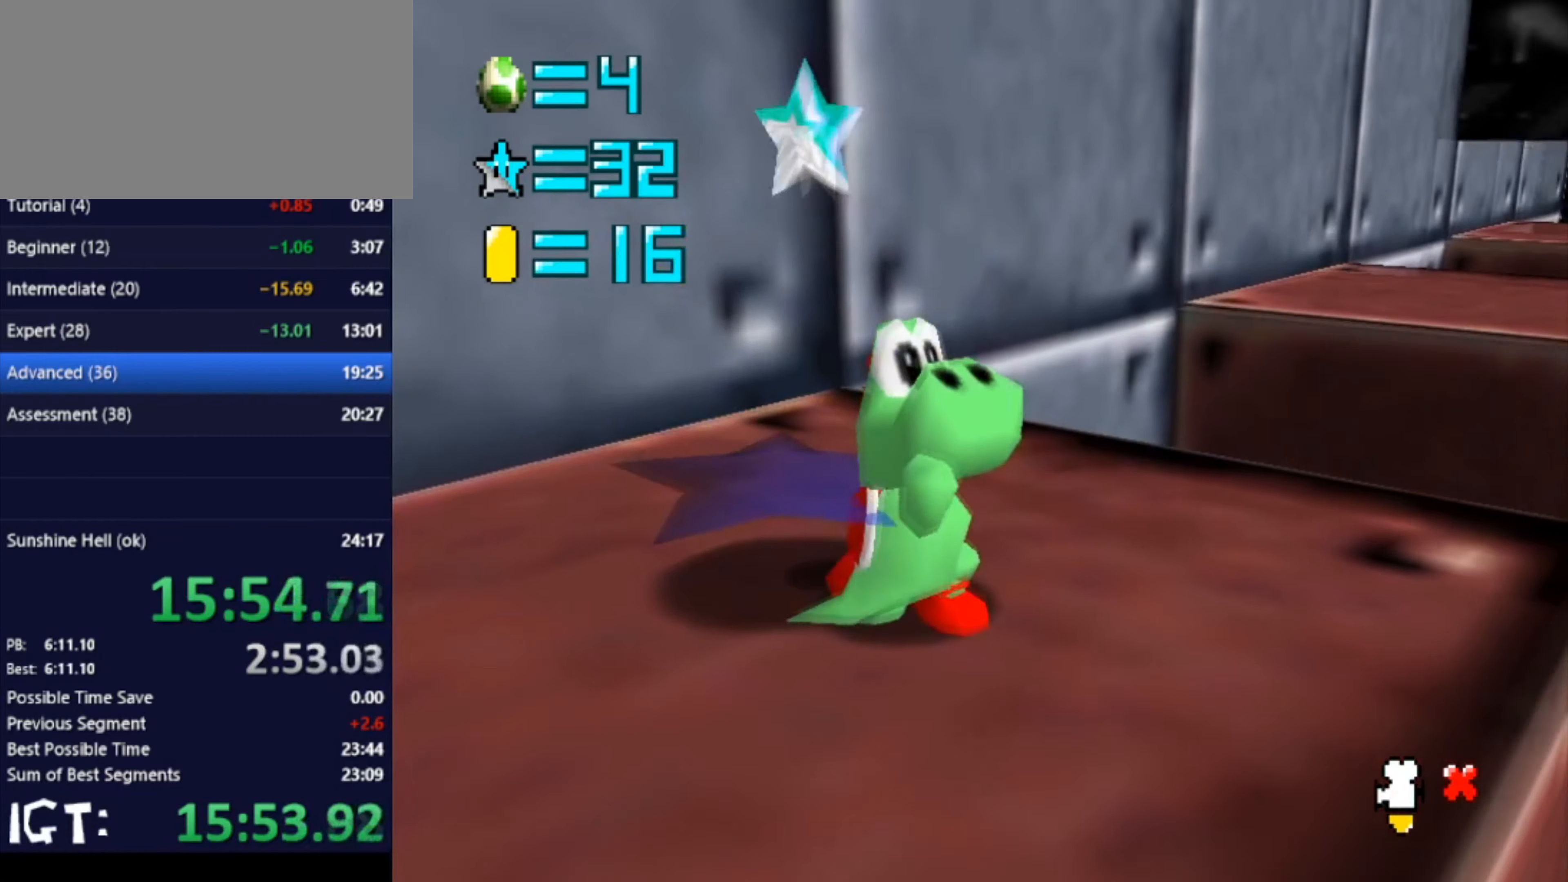
{"buttons": [], "left_stick": "center", "events": []}
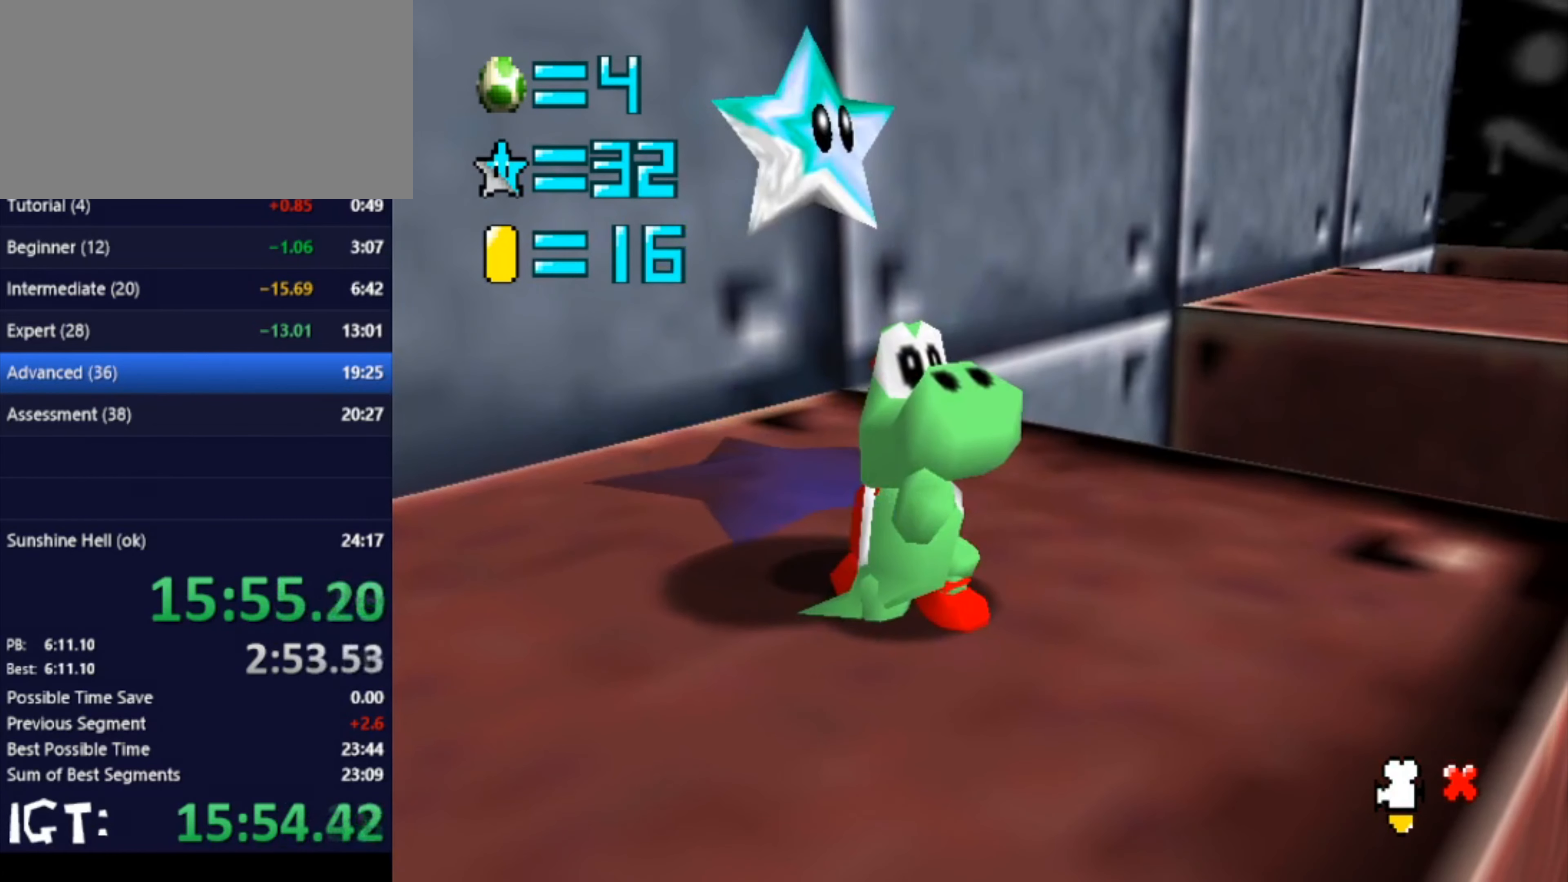
{"buttons": [], "left_stick": "center", "events": []}
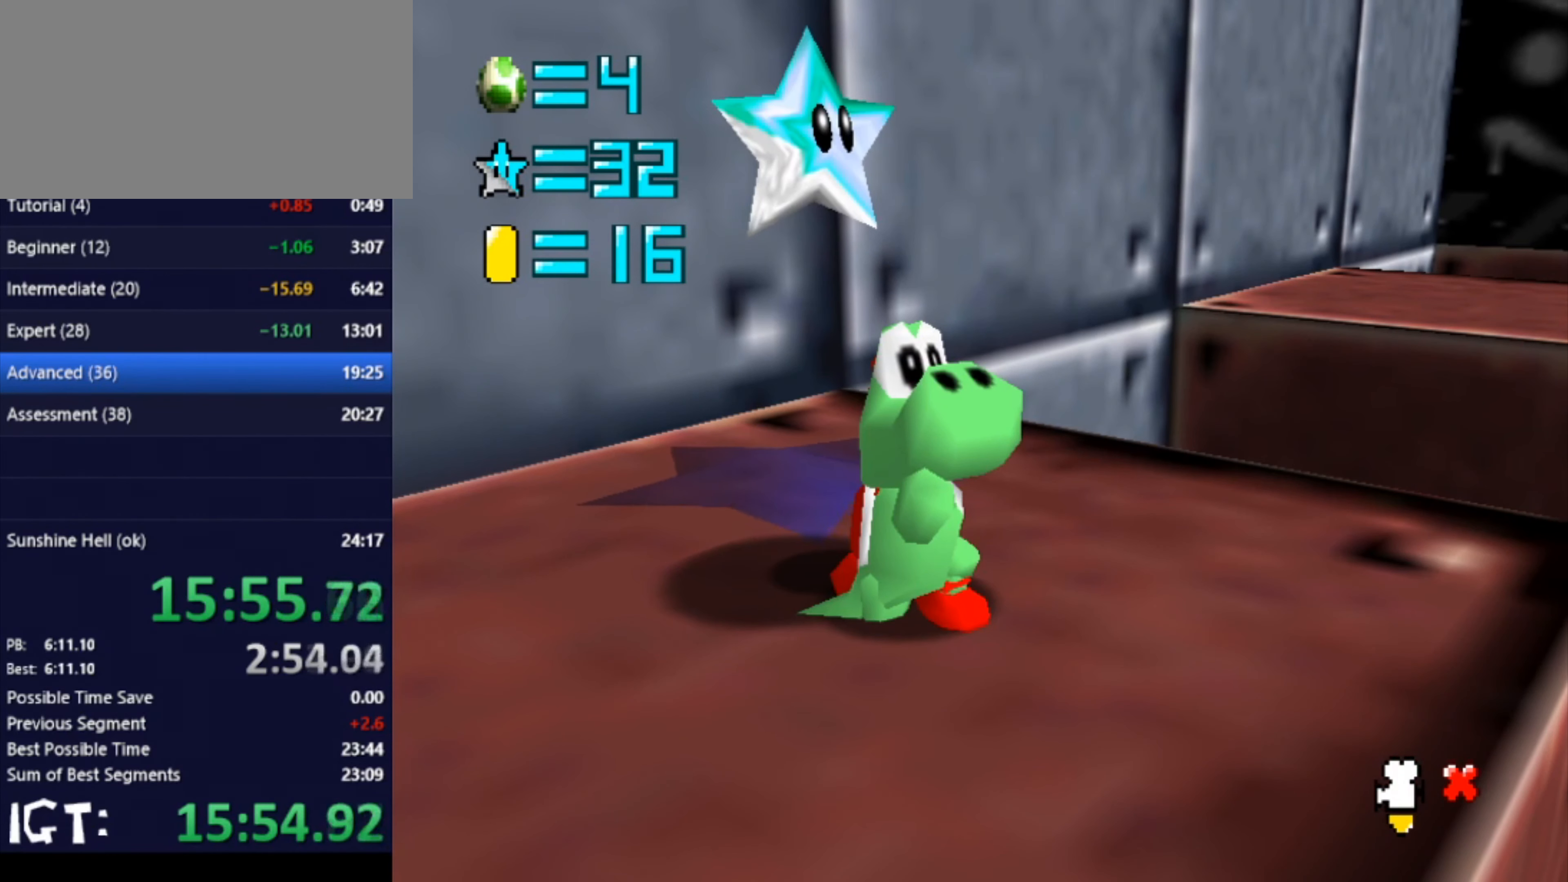
{"buttons": [], "left_stick": "right", "events": [[467, "left_stick", "right"]]}
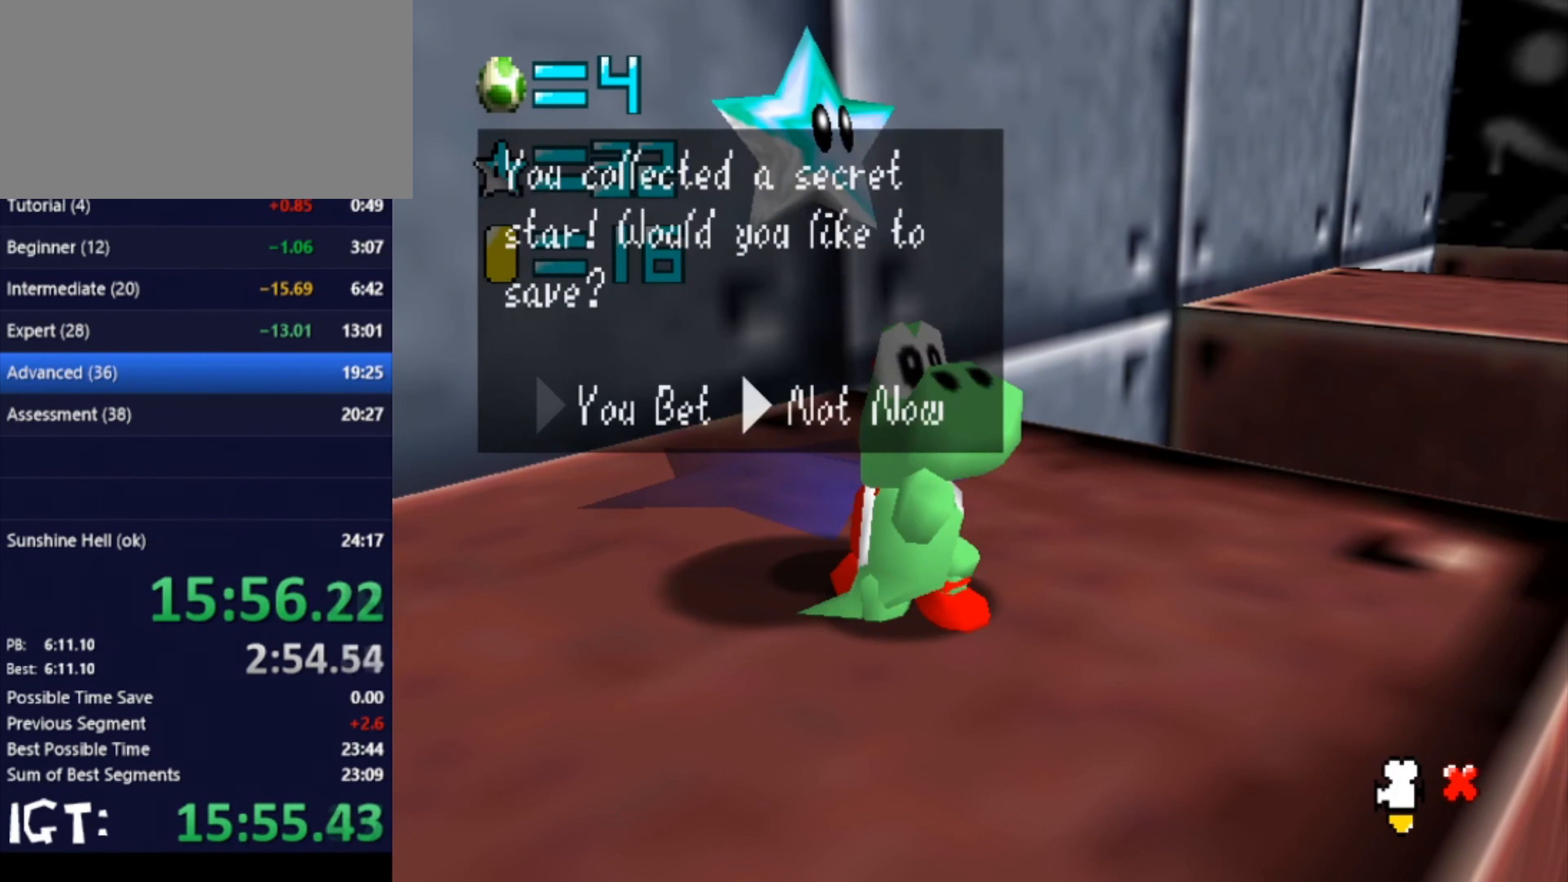
{"buttons": [], "left_stick": "center", "events": [[100, "left_stick", "center"]]}
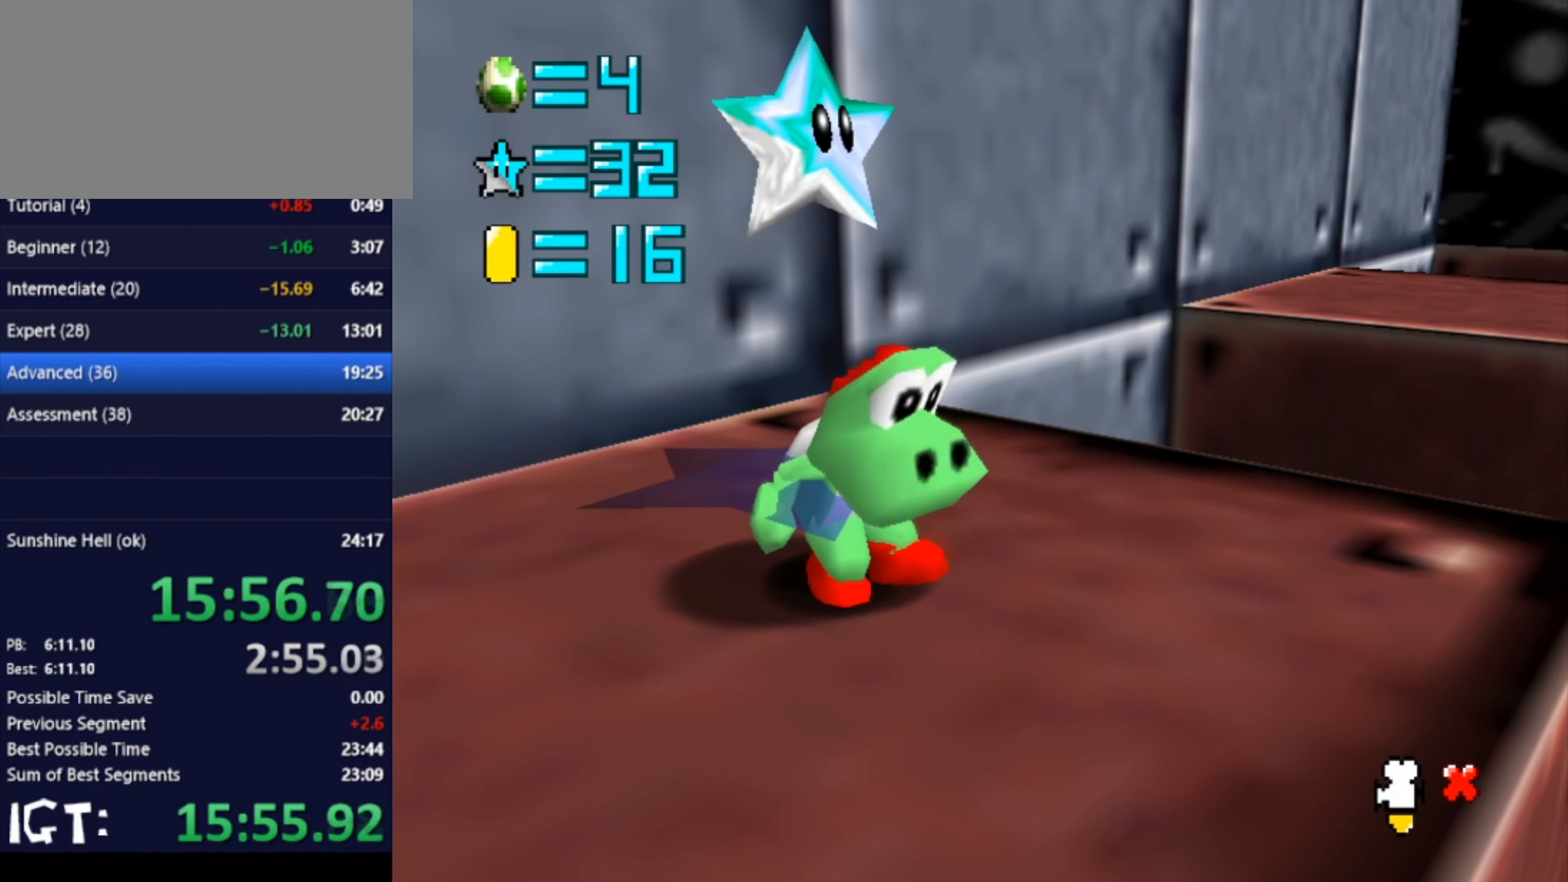
{"buttons": [], "left_stick": "center", "events": []}
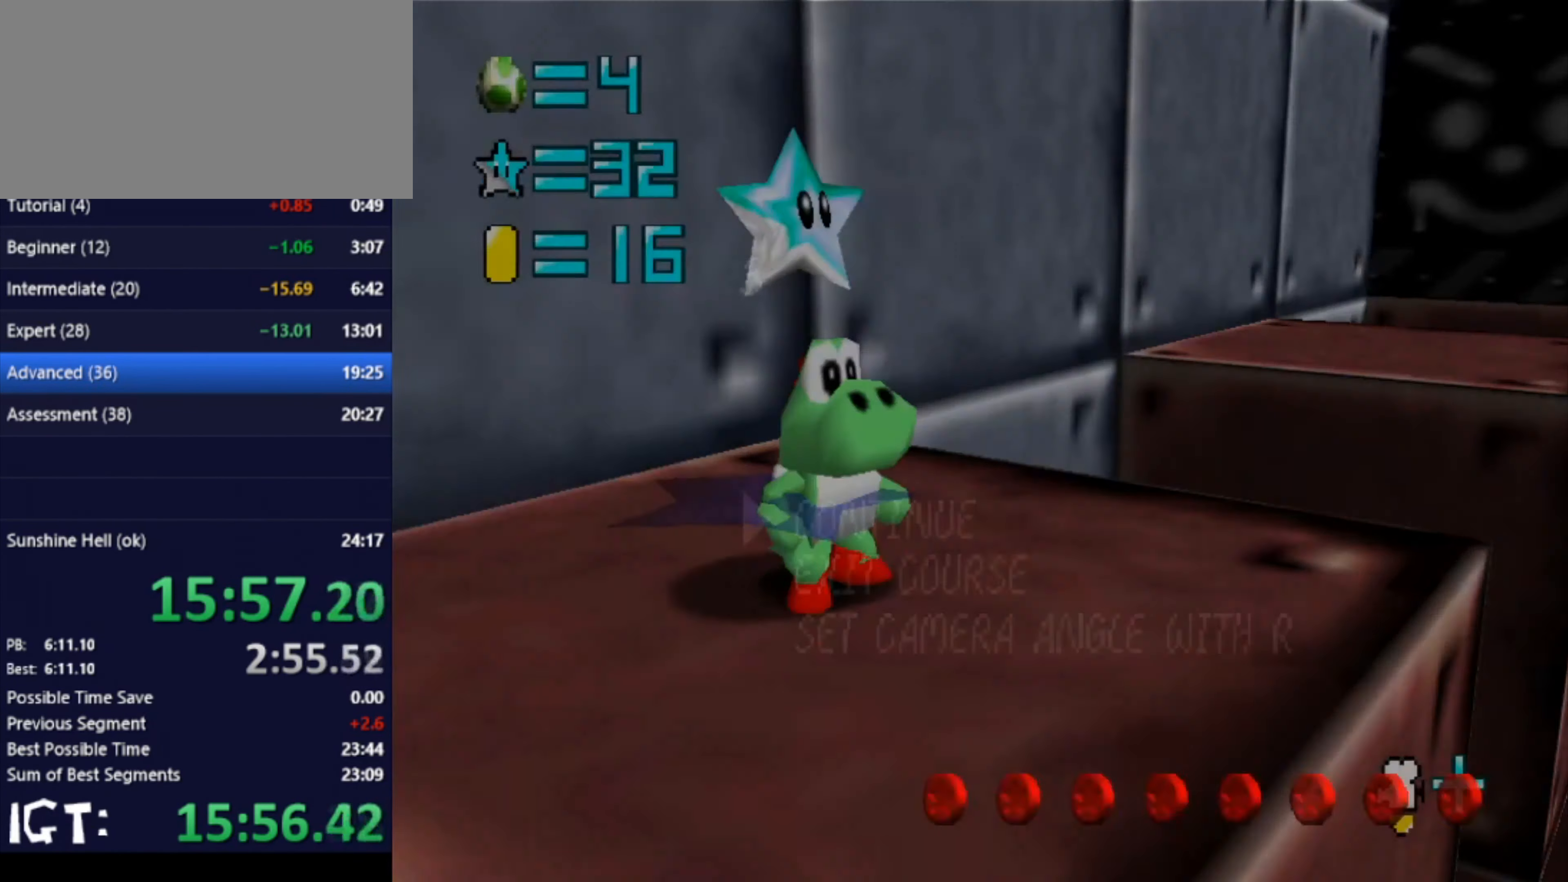
{"buttons": [], "left_stick": "center", "events": [[33, "left_stick", "down"], [133, "left_stick", "center"]]}
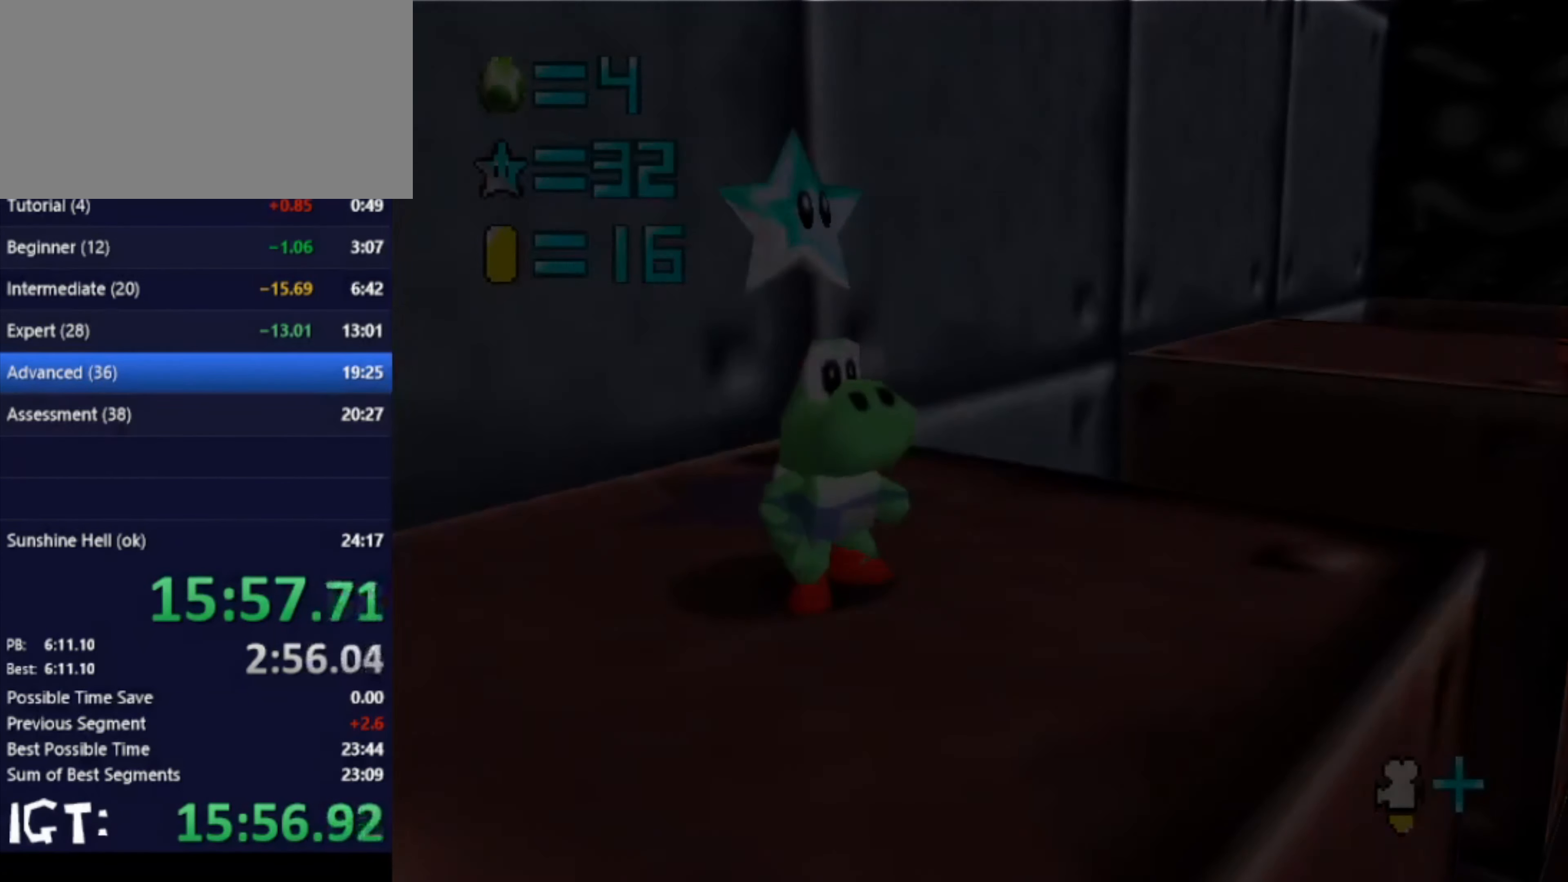
{"buttons": [], "left_stick": "center", "events": []}
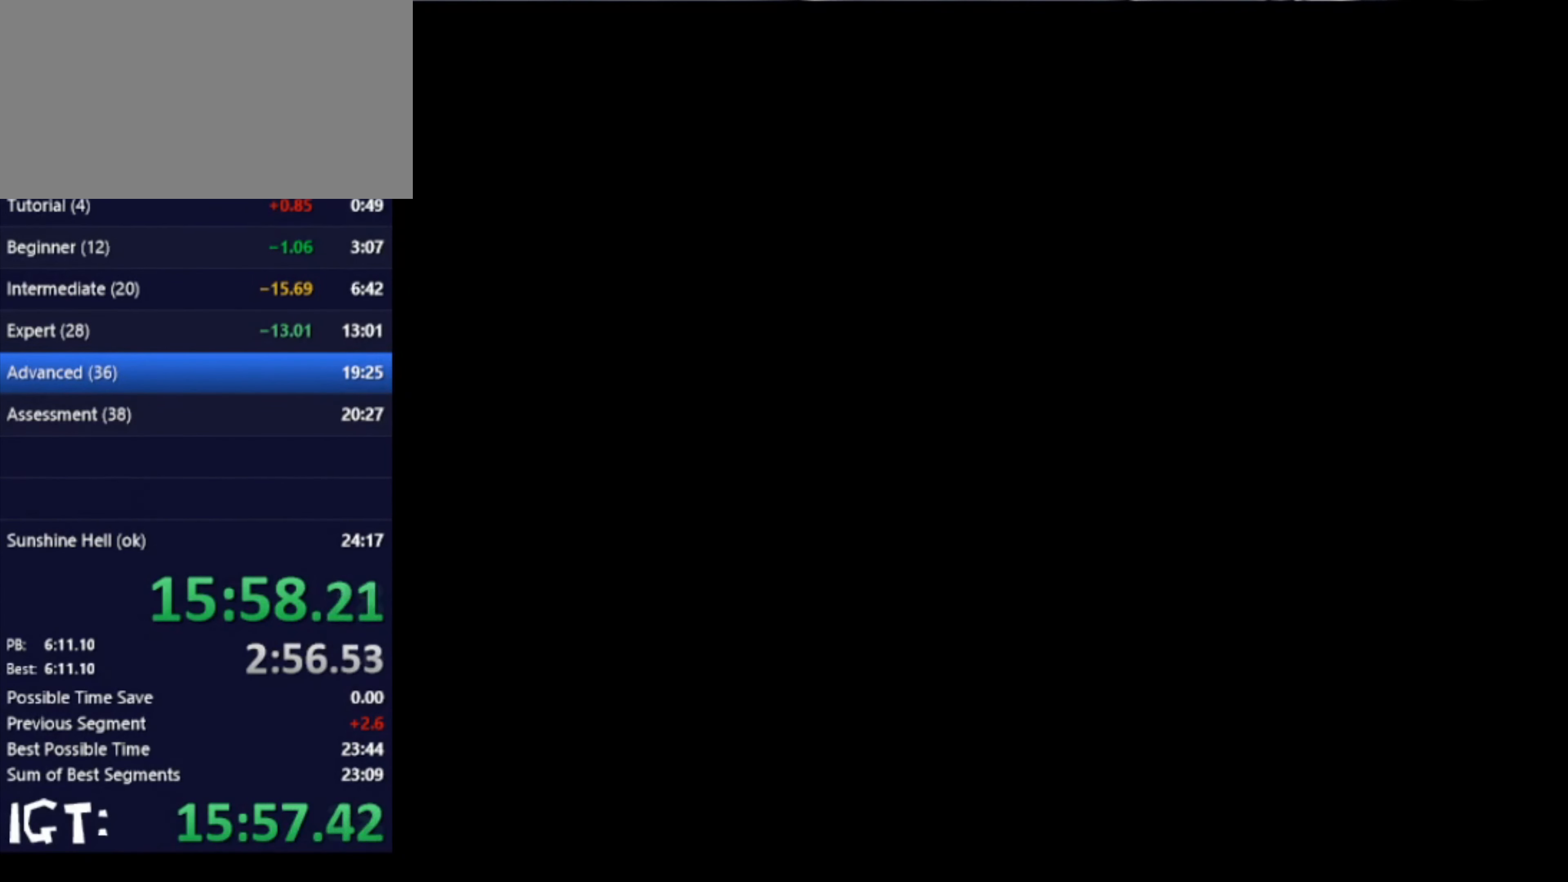
{"buttons": [], "left_stick": "right", "events": [[434, "left_stick", "right"]]}
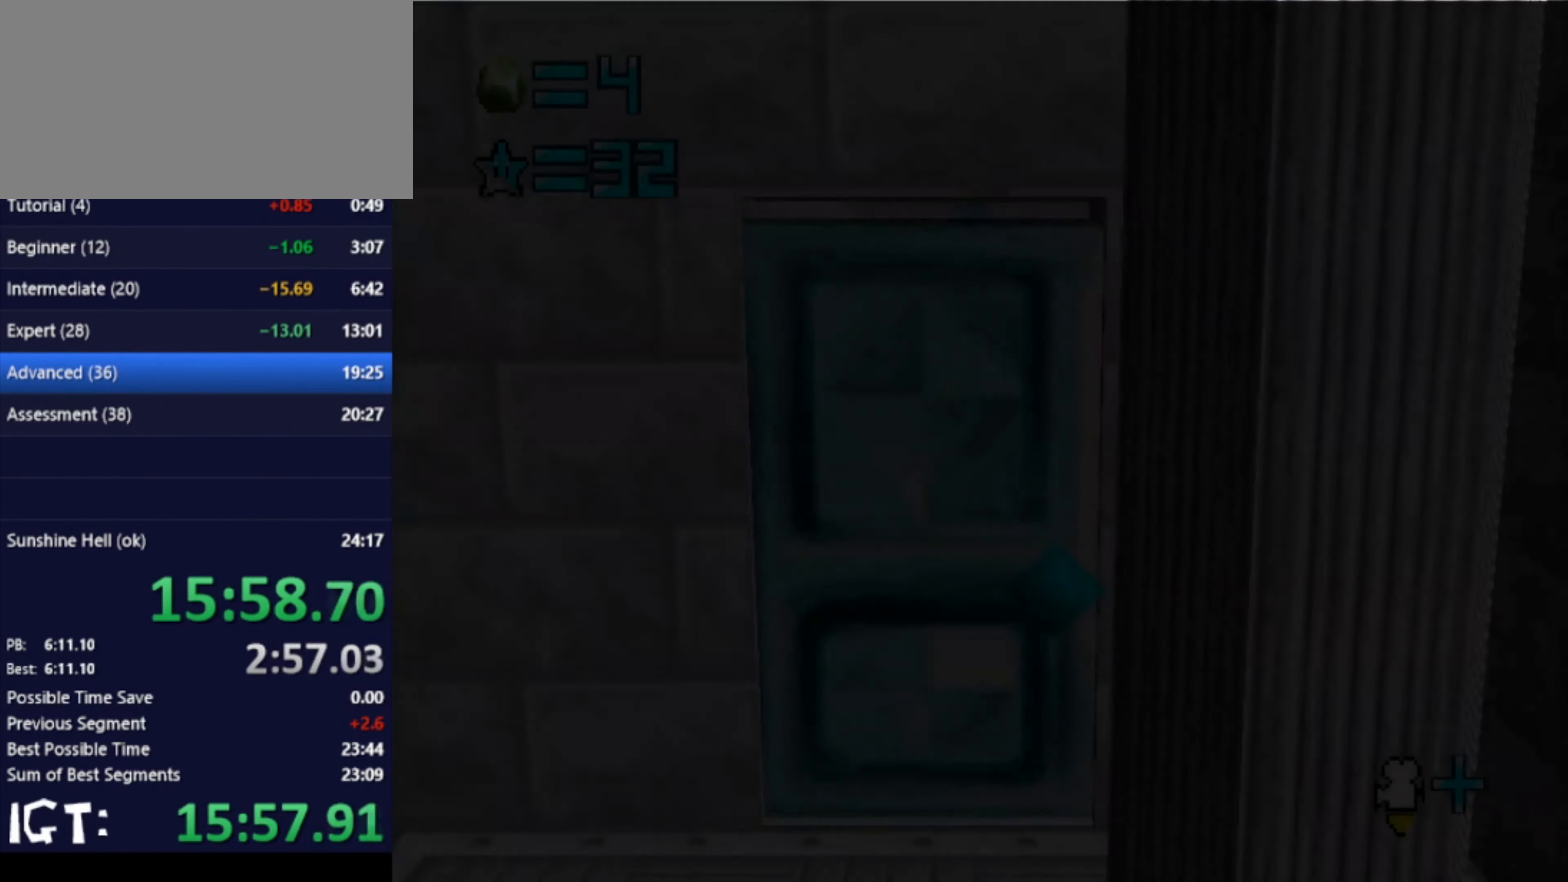
{"buttons": [], "left_stick": "right", "events": []}
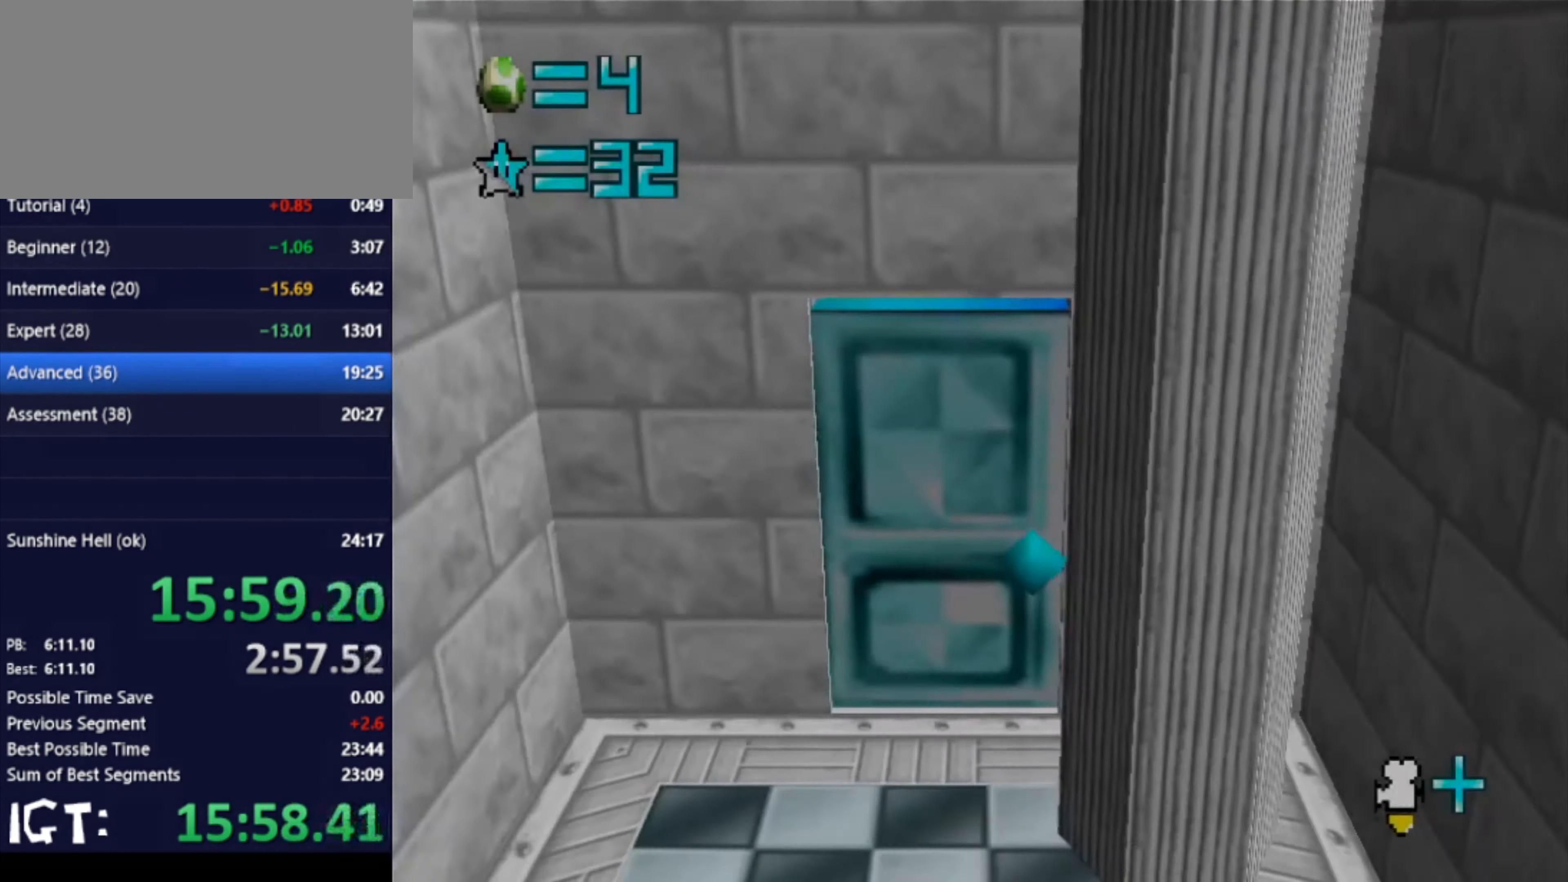
{"buttons": [], "left_stick": "right", "events": []}
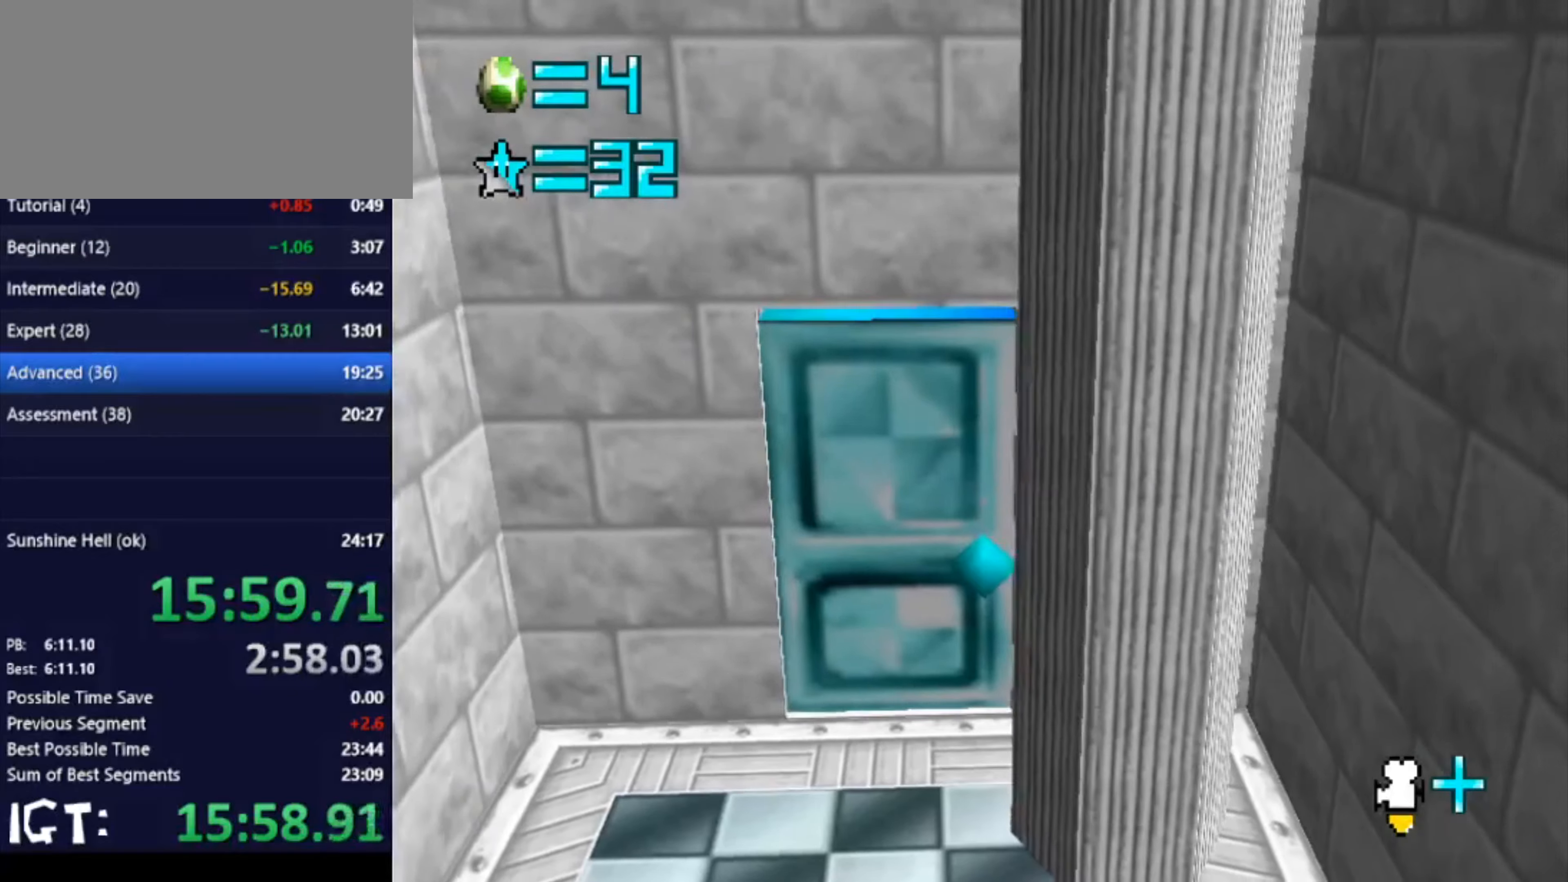
{"buttons": [], "left_stick": "right", "events": []}
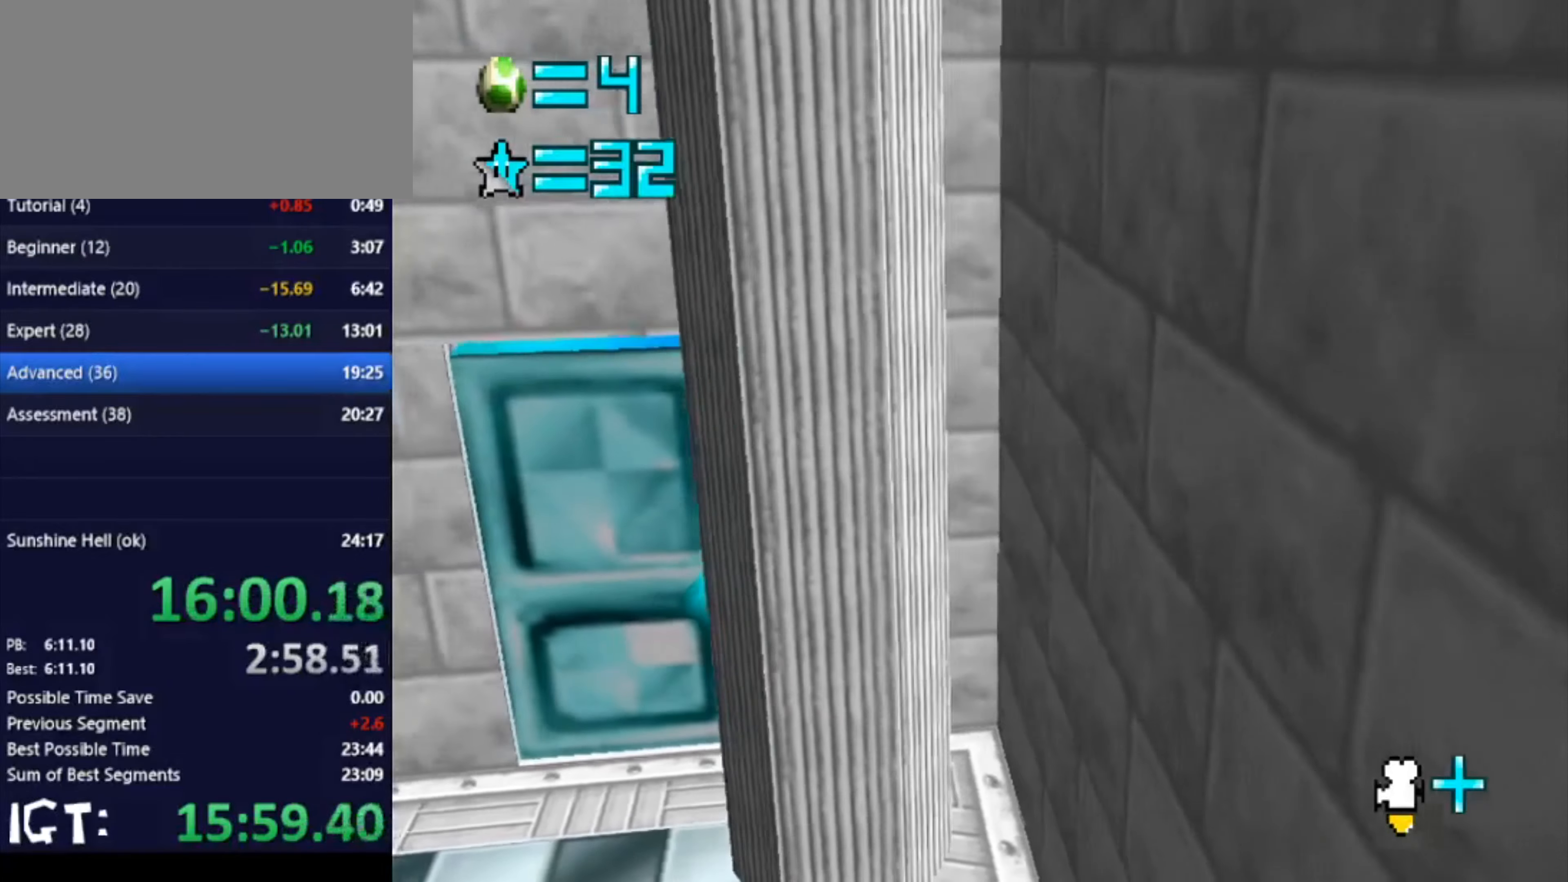
{"buttons": [], "left_stick": "right", "events": []}
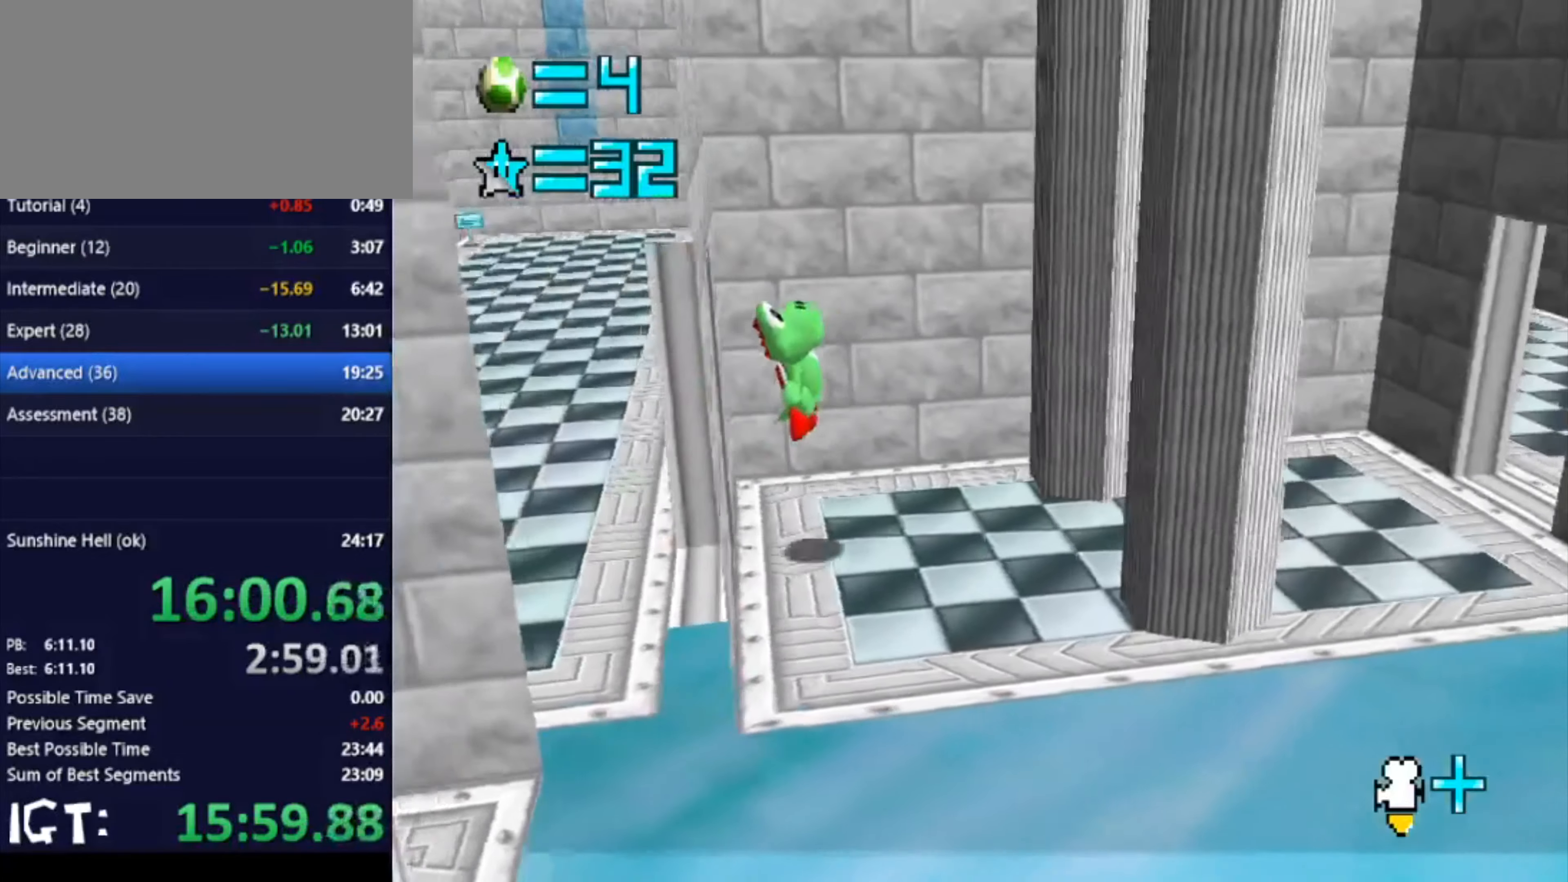
{"buttons": [], "left_stick": "right", "events": []}
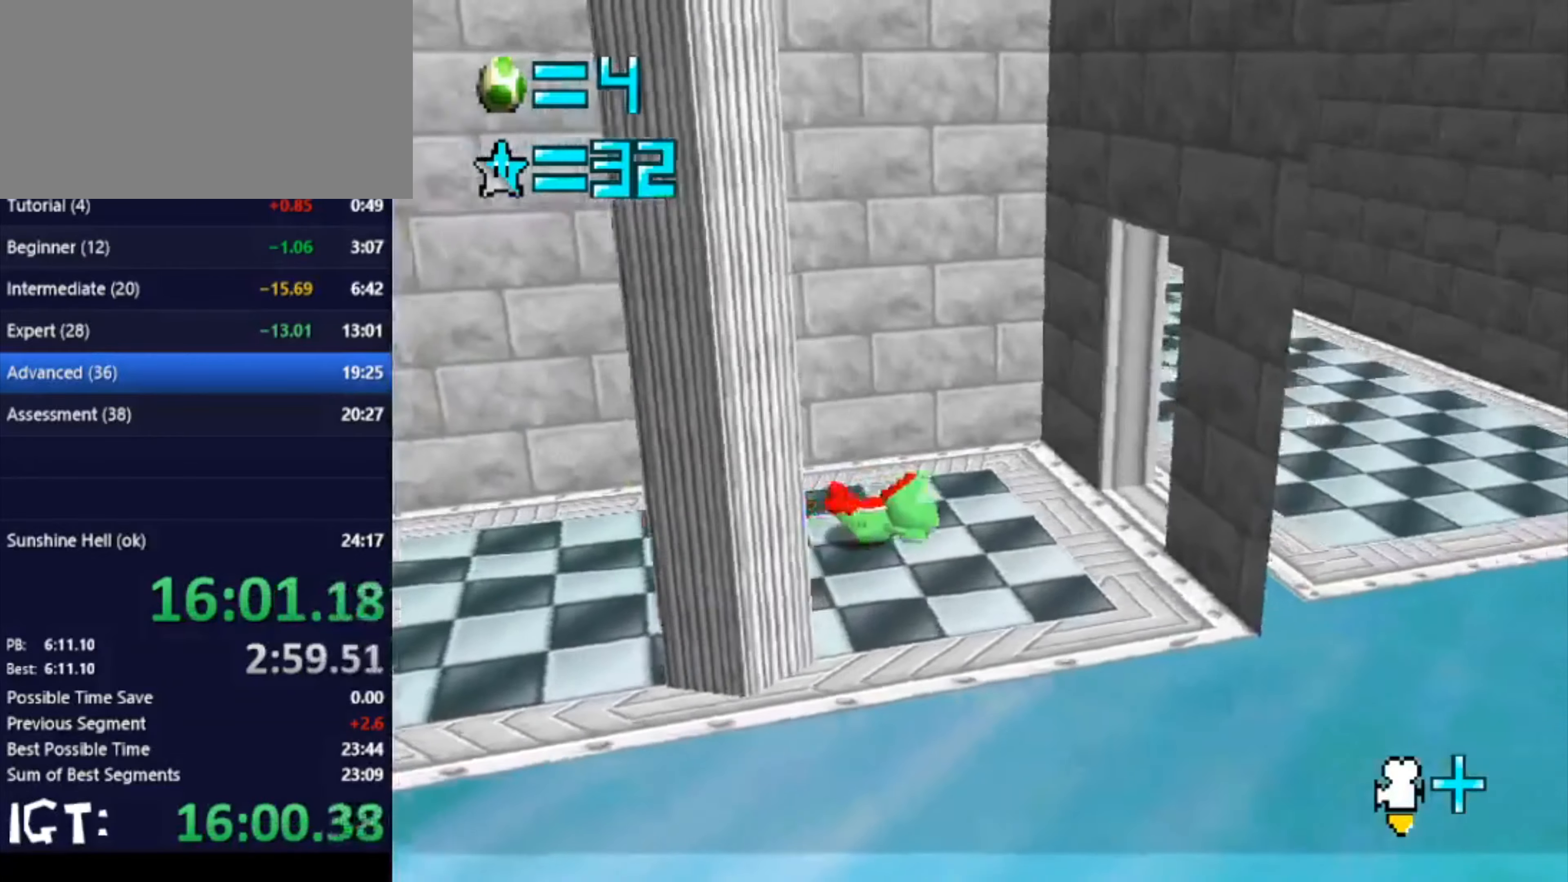
{"buttons": [], "left_stick": "right", "events": []}
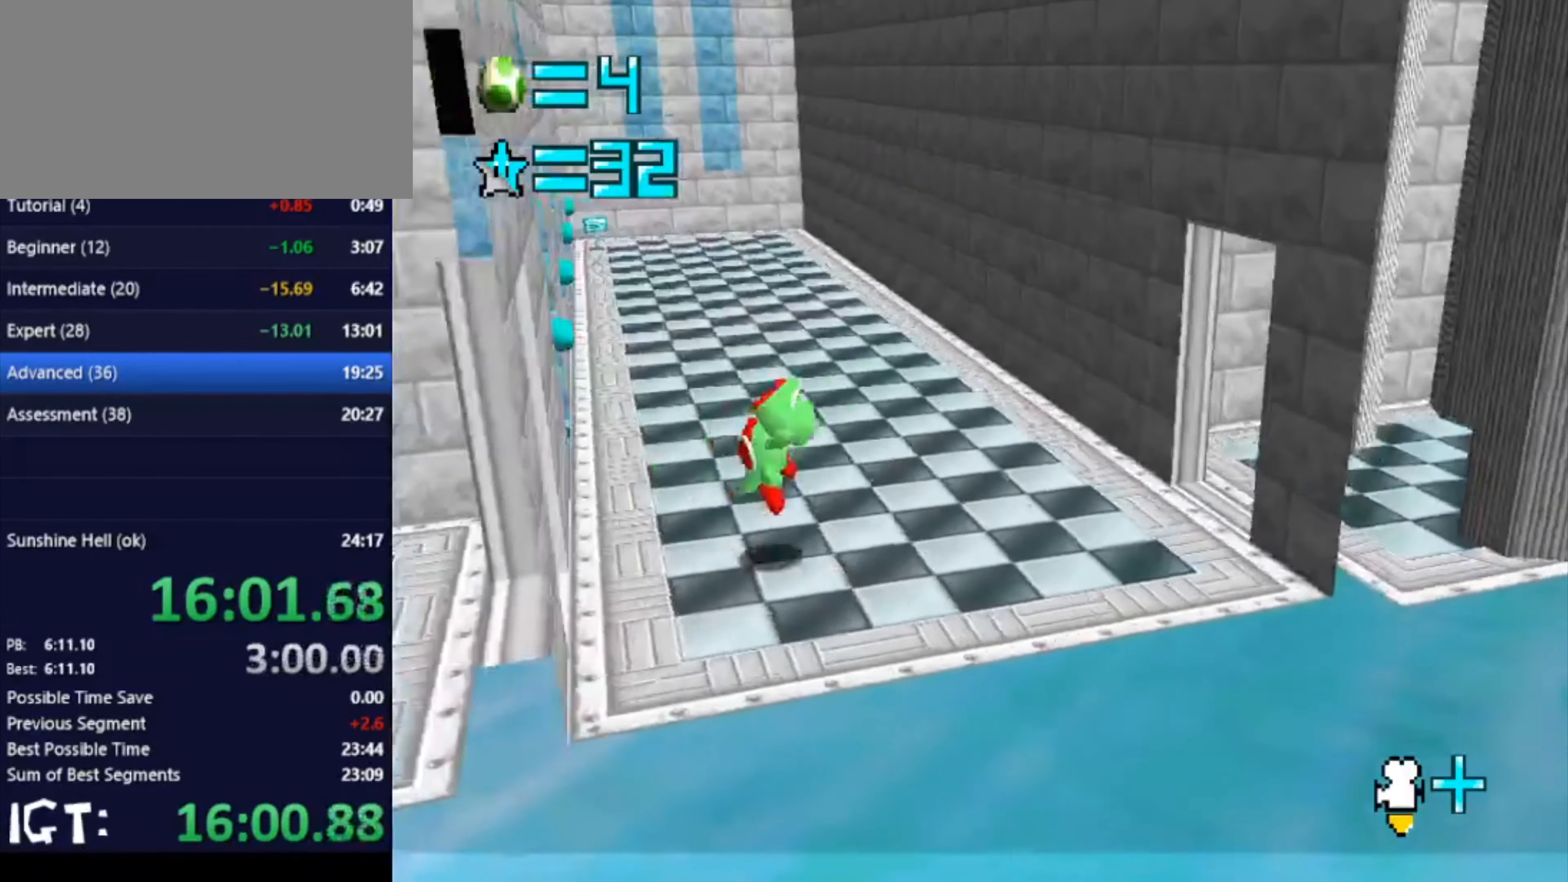
{"buttons": [], "left_stick": "right", "events": []}
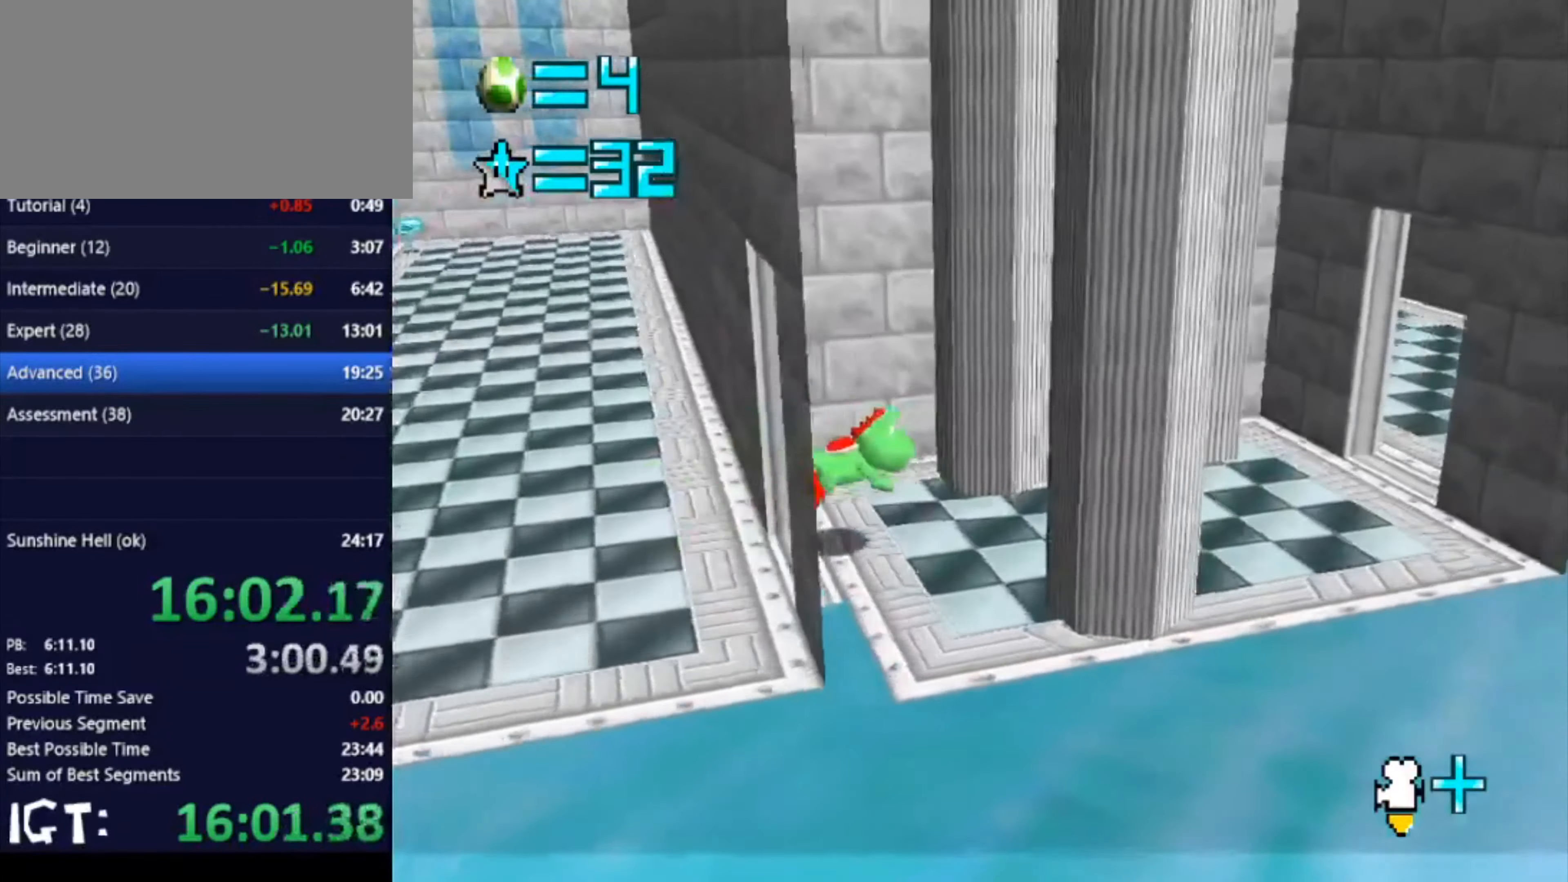
{"buttons": [], "left_stick": "right", "events": []}
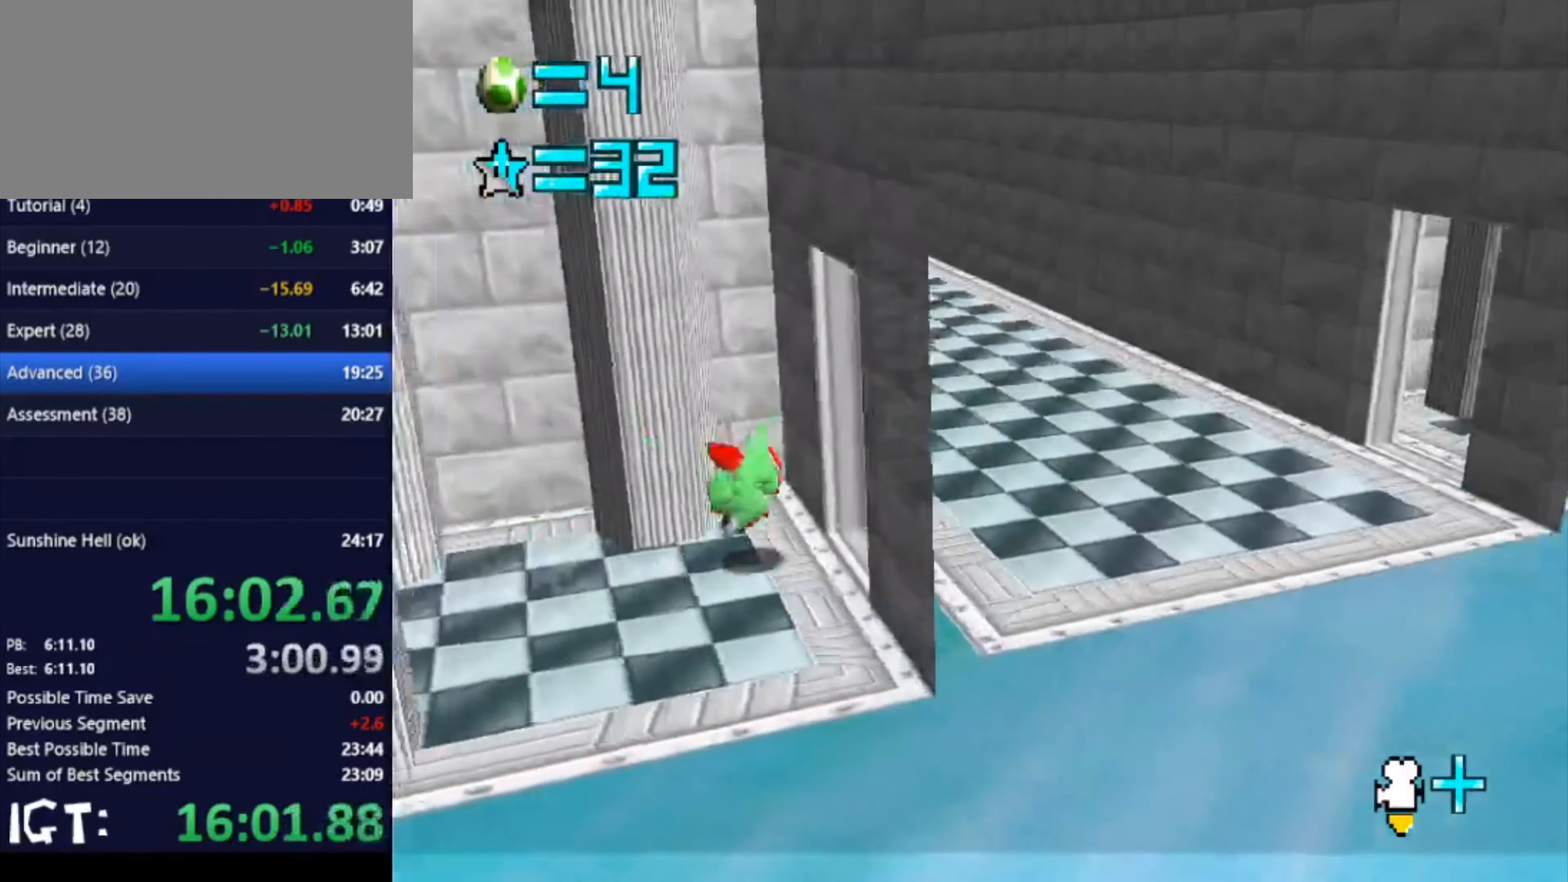
{"buttons": [], "left_stick": "up", "events": [[334, "left_stick", "up"]]}
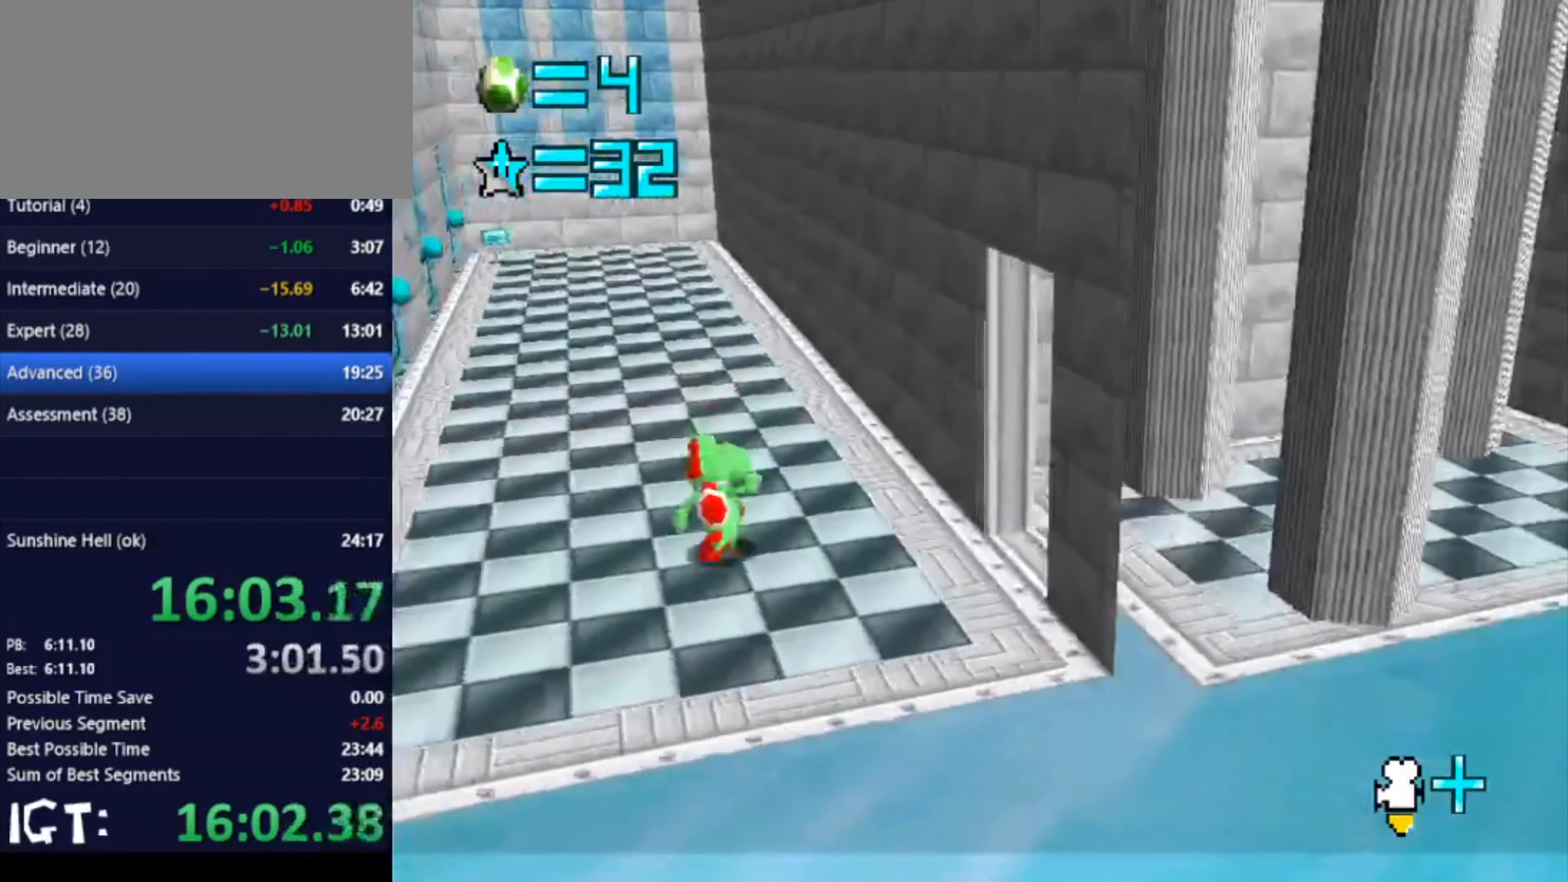
{"buttons": [], "left_stick": "up", "events": []}
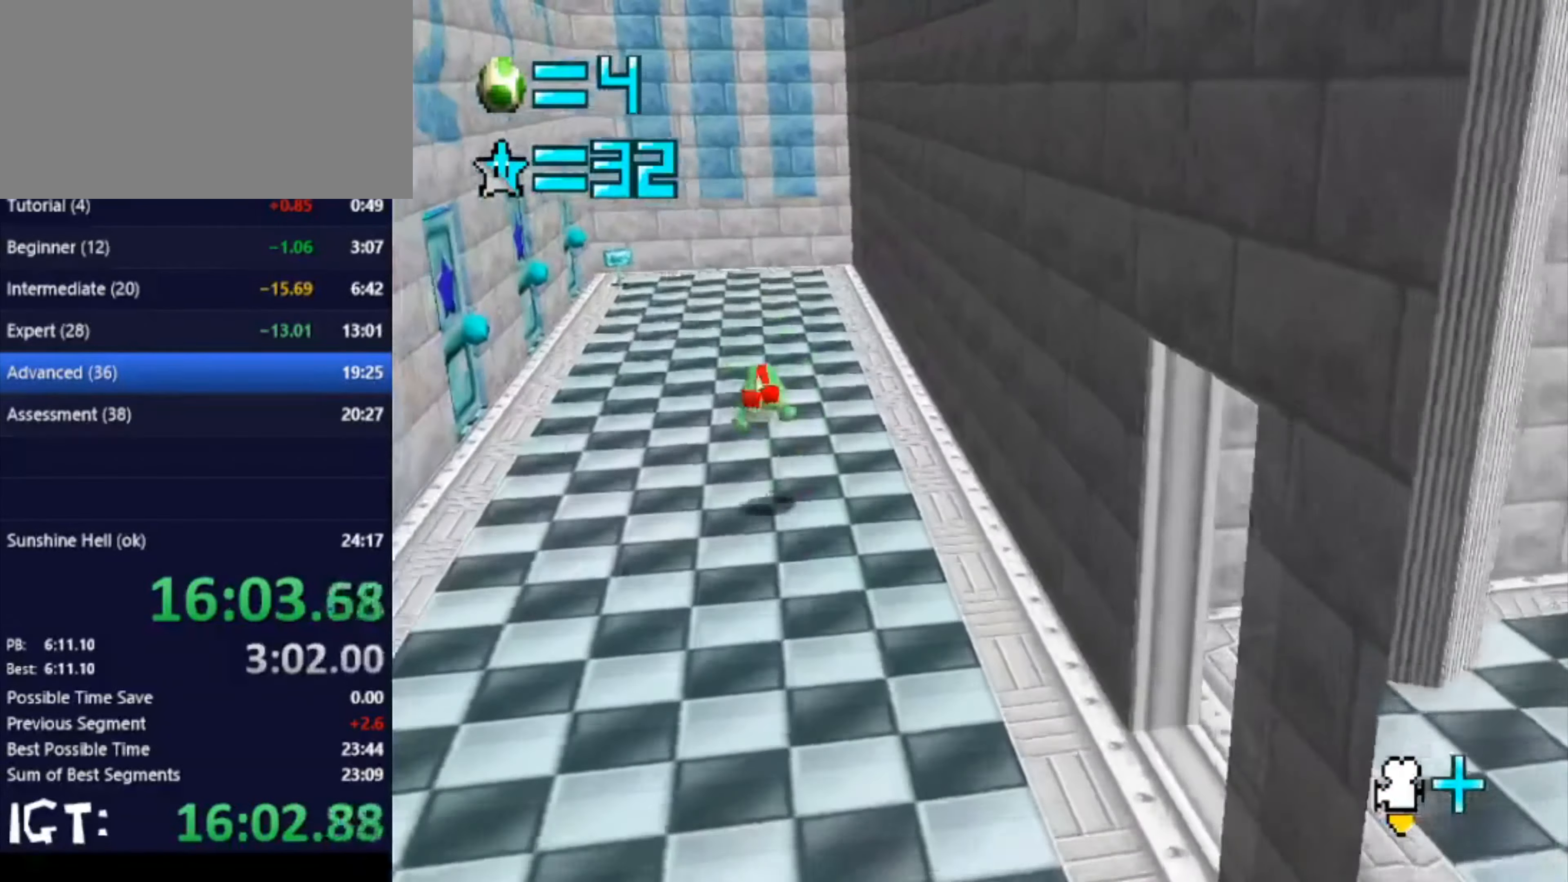
{"buttons": [], "left_stick": "up-left", "events": [[34, "left_stick", "up-left"]]}
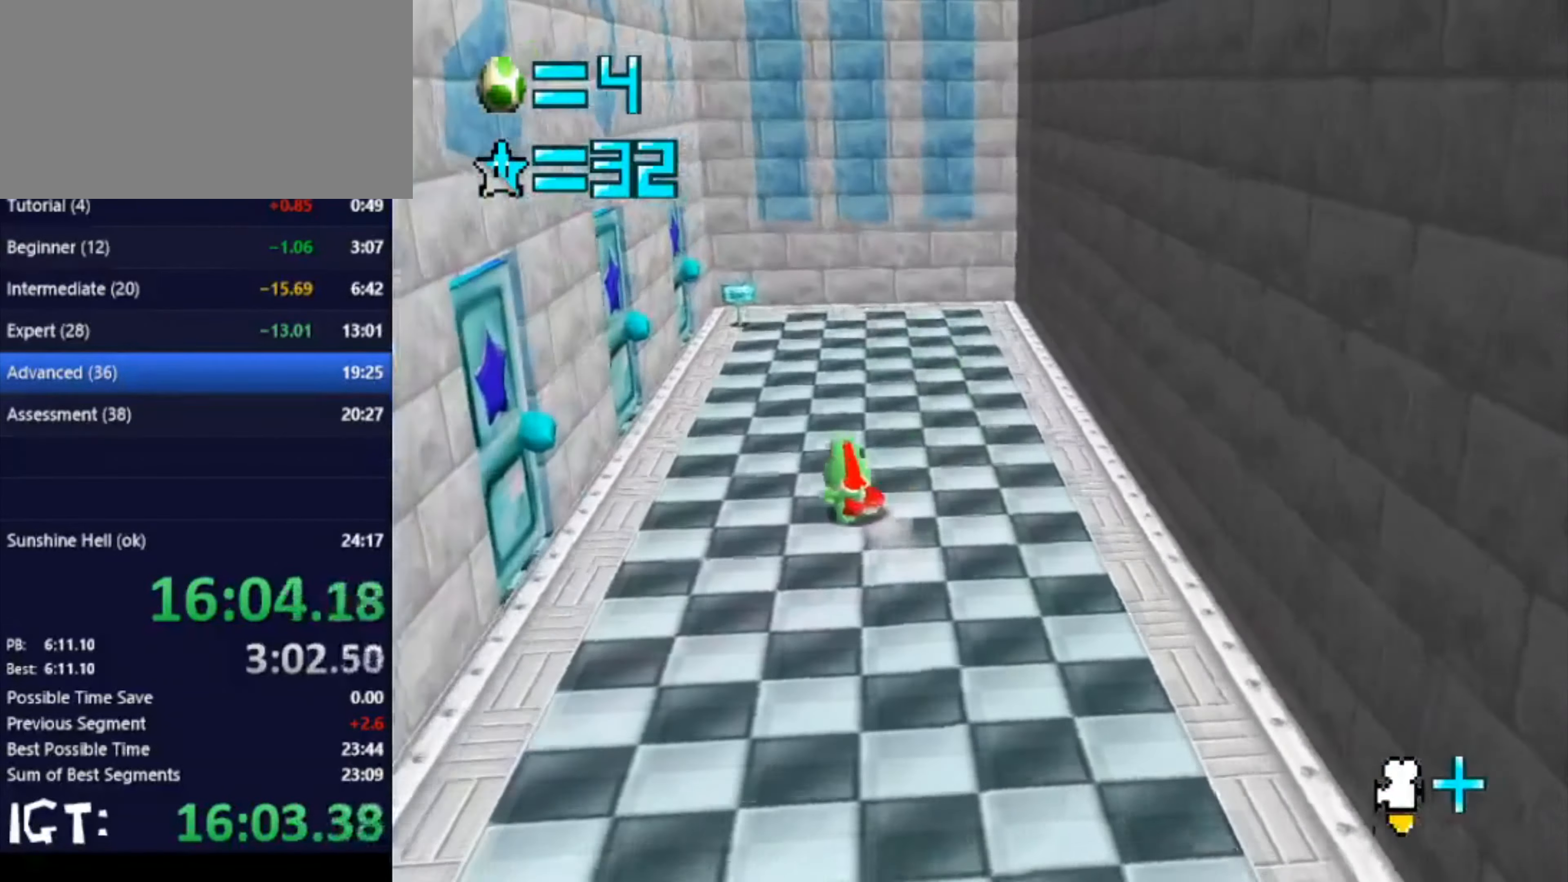
{"buttons": ["C_RIGHT"], "left_stick": "up-left", "events": [[433, "C_RIGHT", "down"]]}
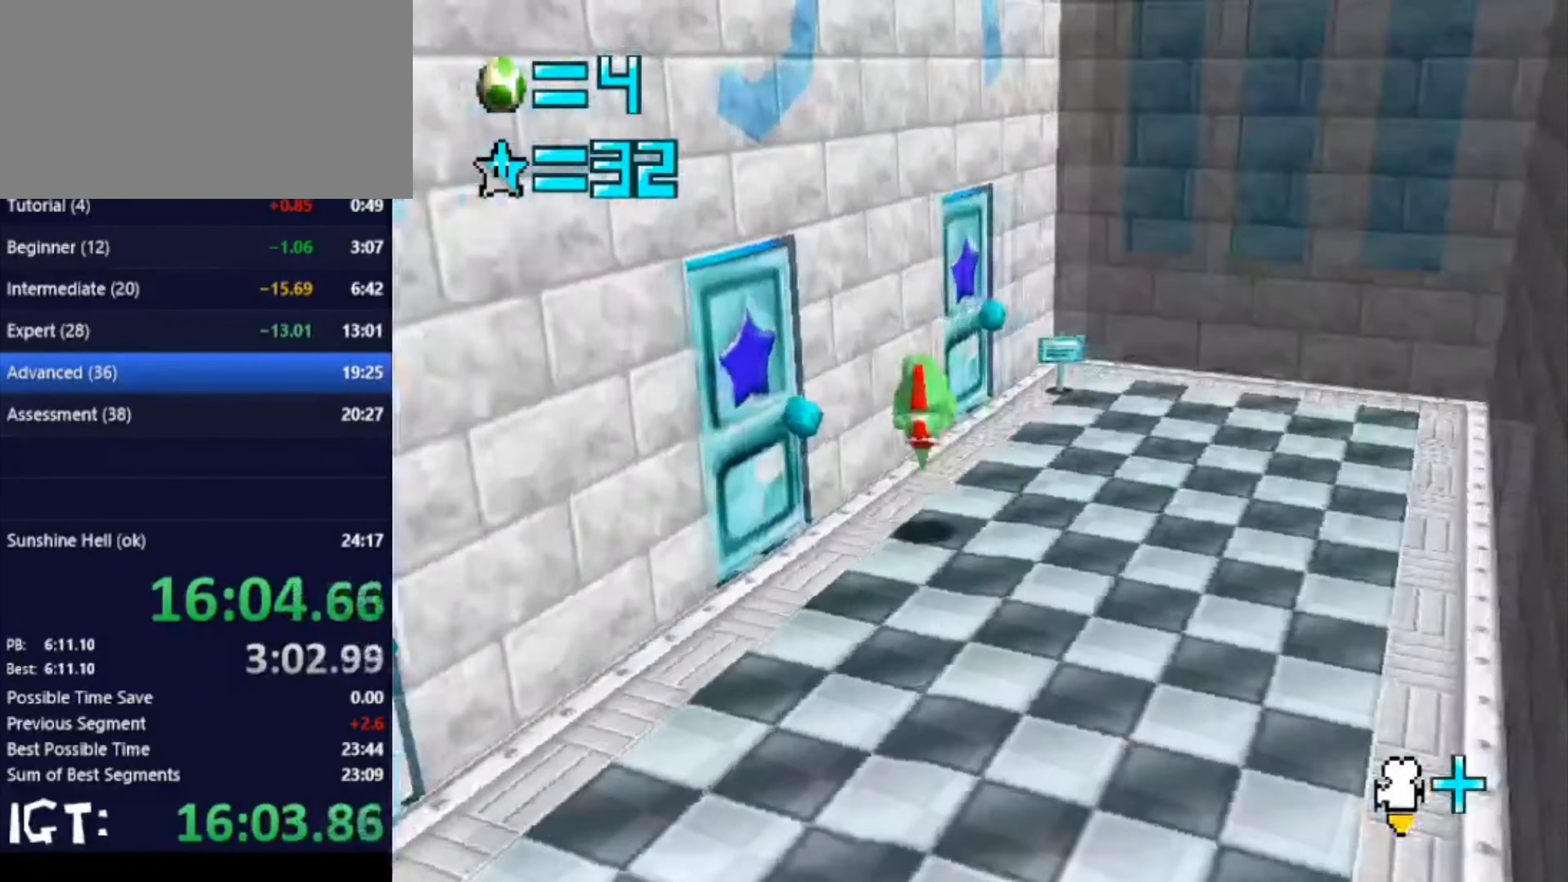
{"buttons": [], "left_stick": "up-left", "events": [[133, "left_stick", "up-right"], [166, "C_RIGHT", "up"], [467, "left_stick", "up-left"]]}
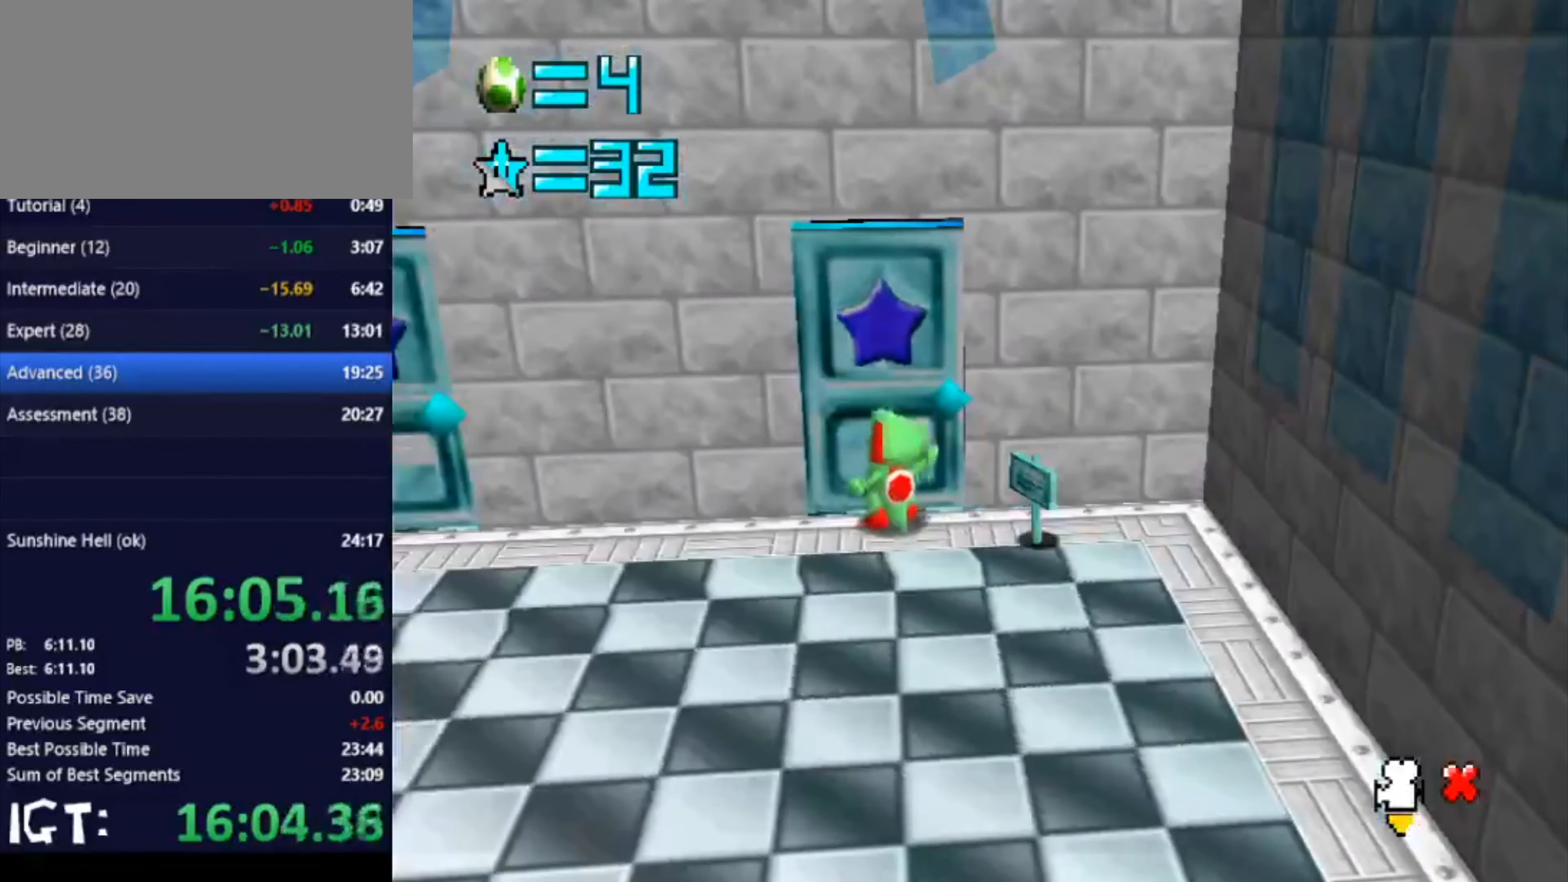
{"buttons": [], "left_stick": "center", "events": [[67, "left_stick", "down-left"], [167, "left_stick", "center"]]}
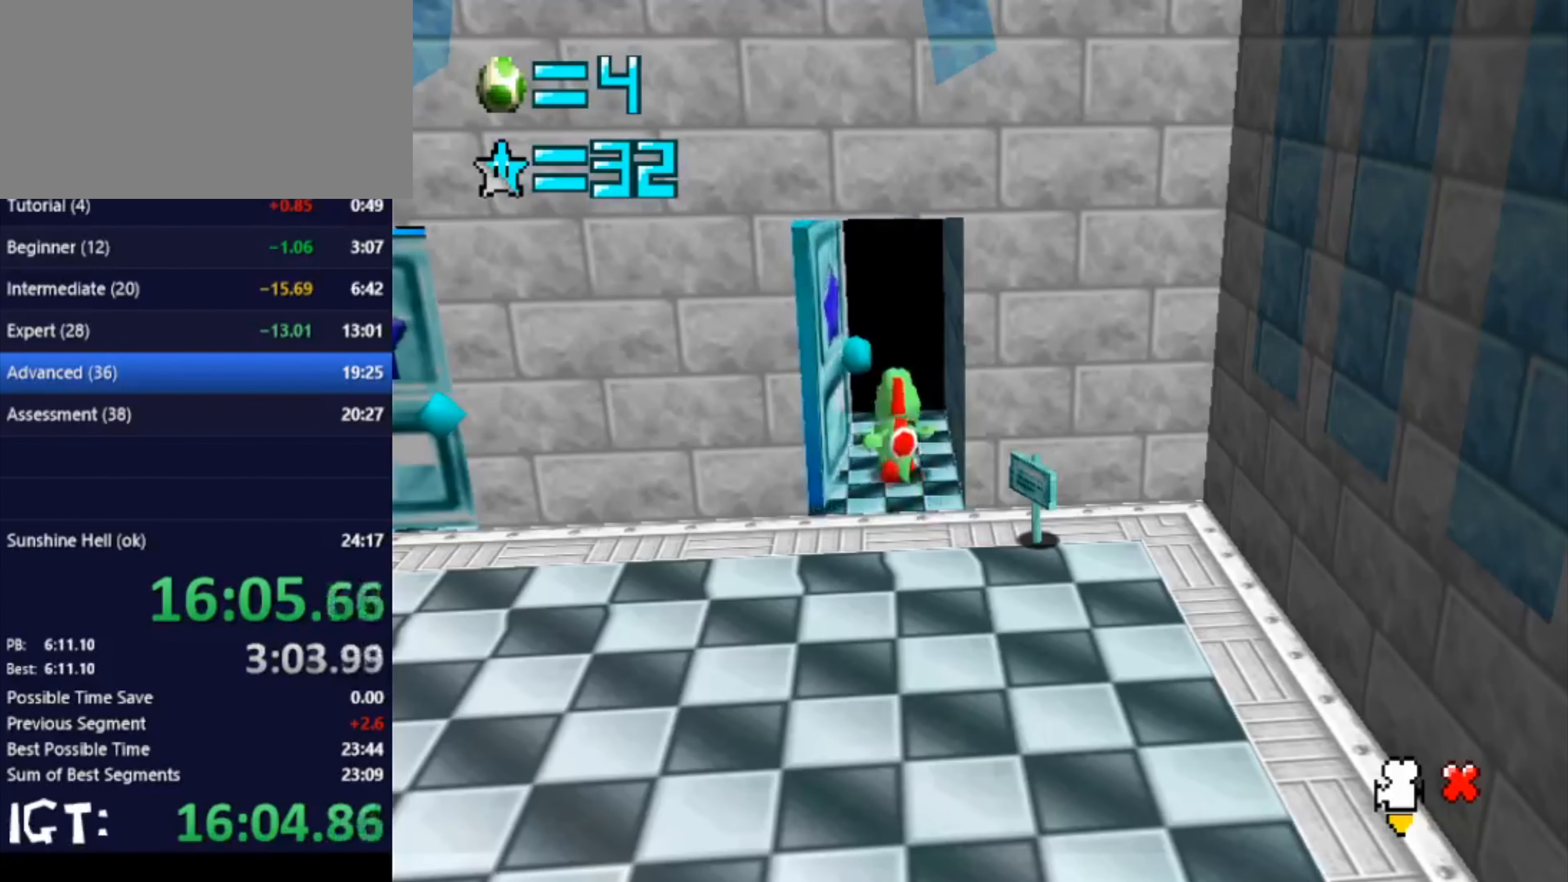
{"buttons": [], "left_stick": "center", "events": []}
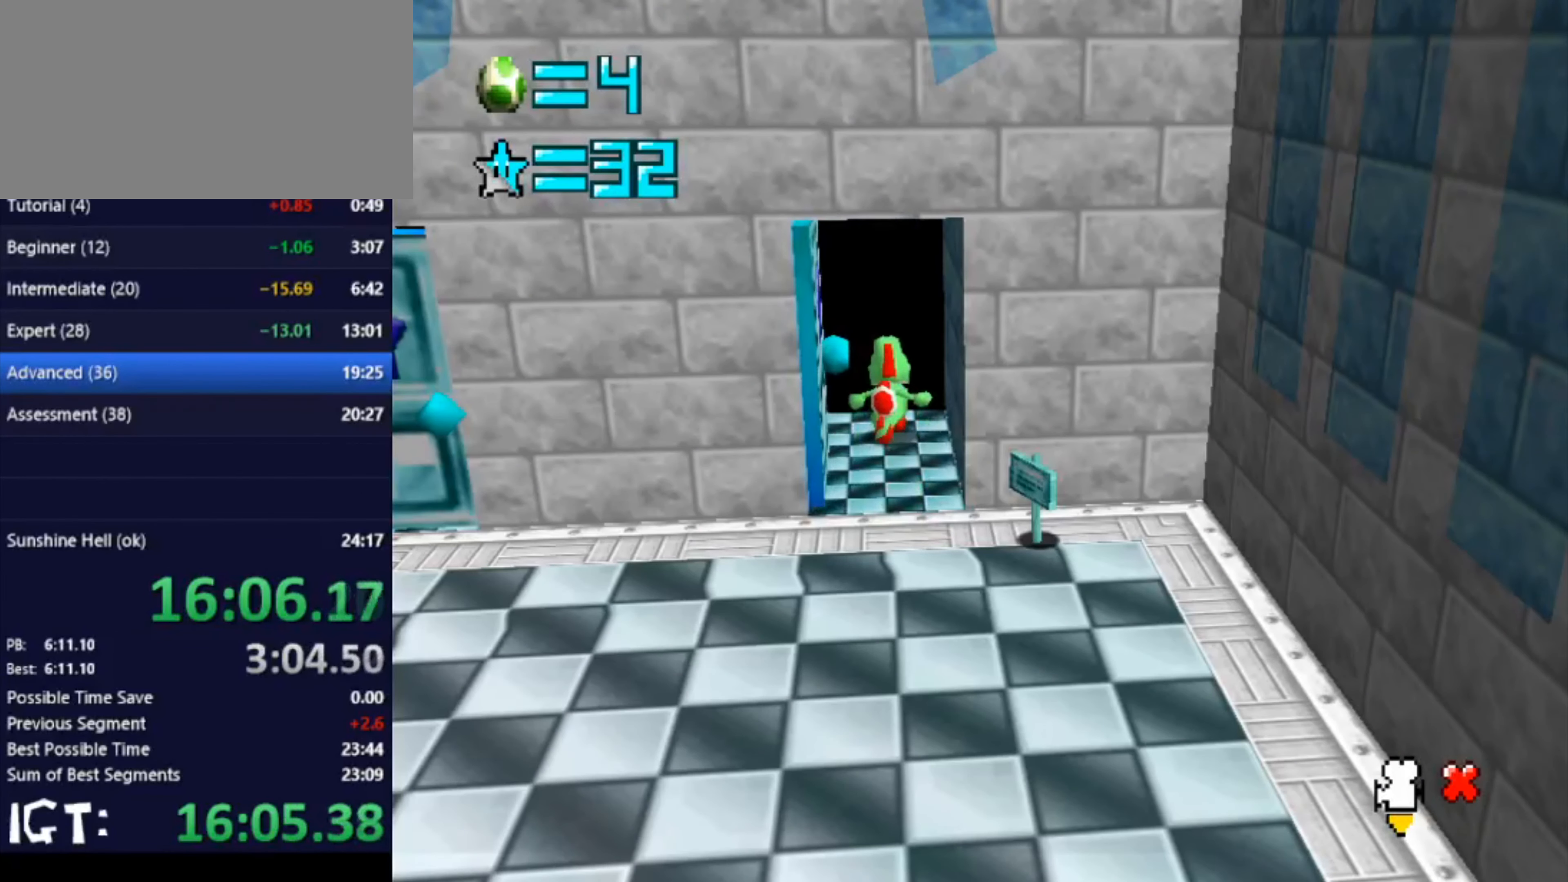
{"buttons": [], "left_stick": "center", "events": []}
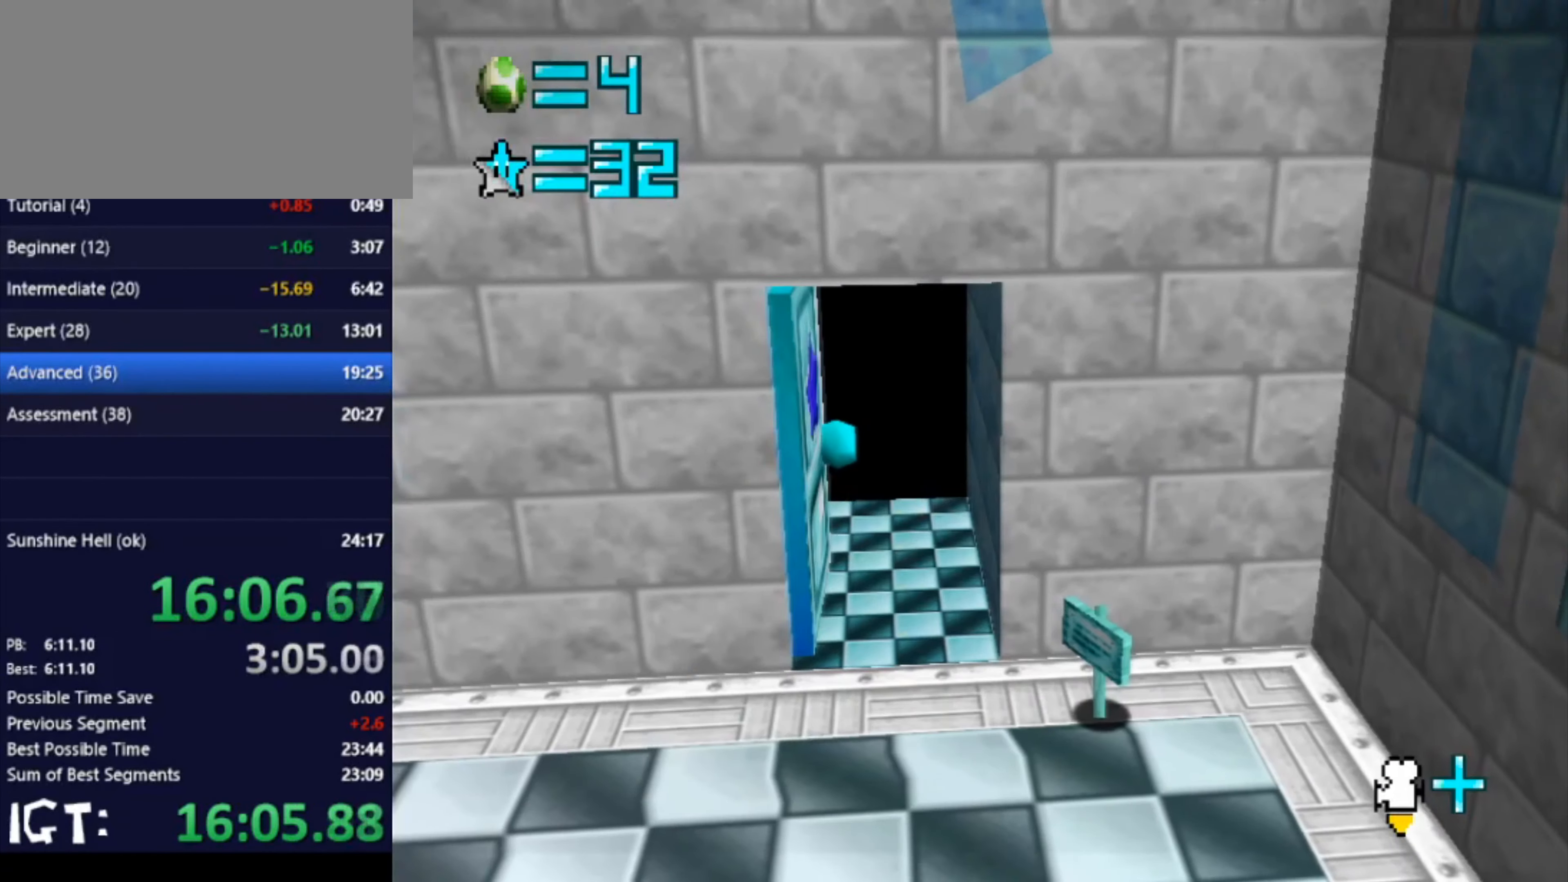
{"buttons": [], "left_stick": "center", "events": []}
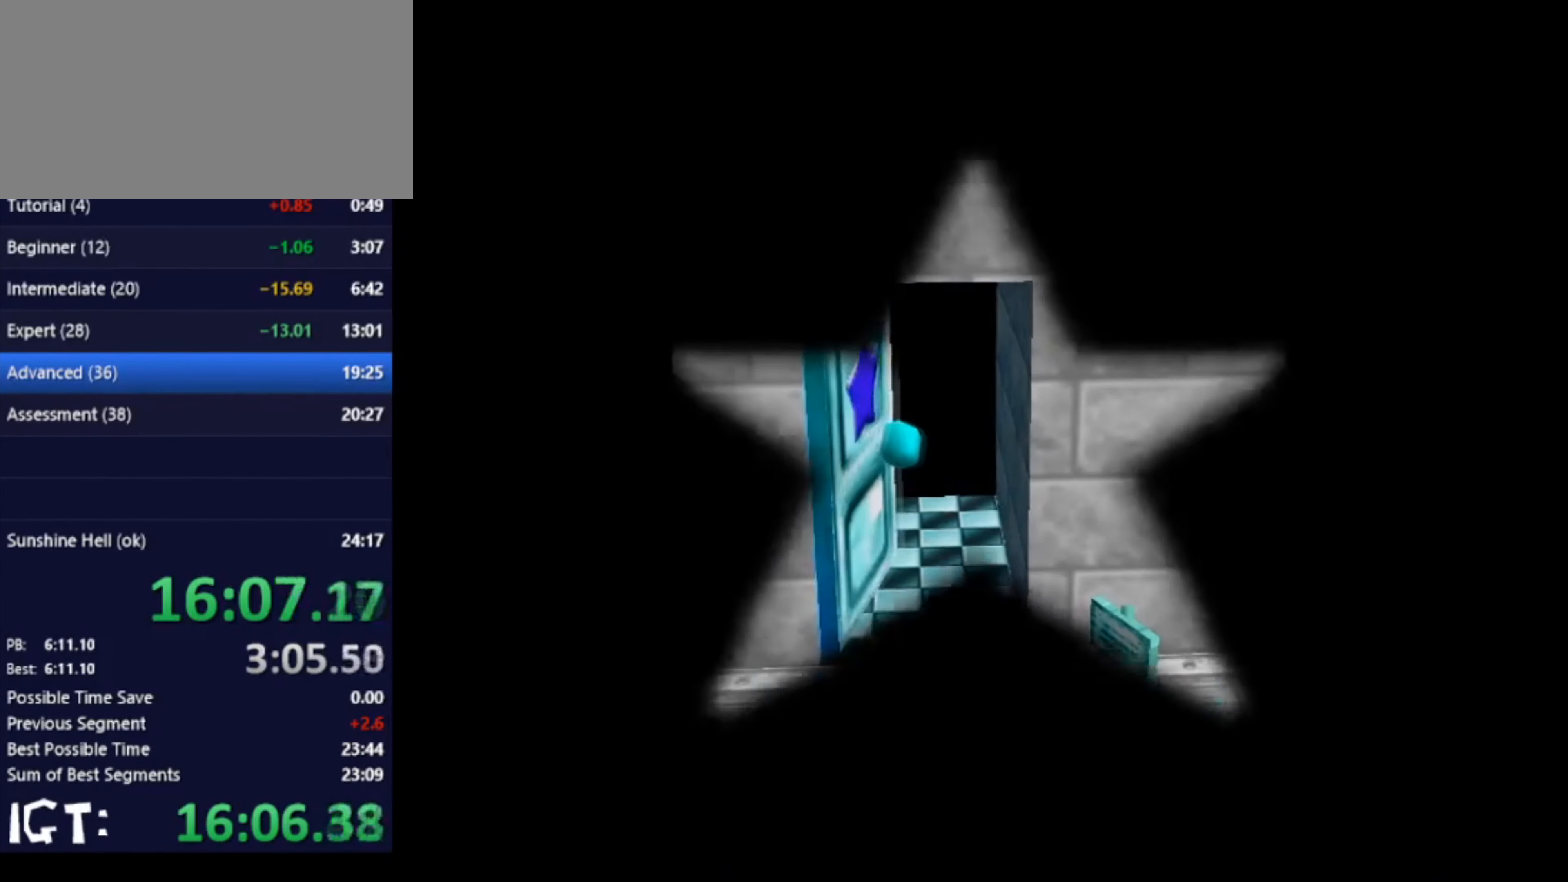
{"buttons": [], "left_stick": "center", "events": []}
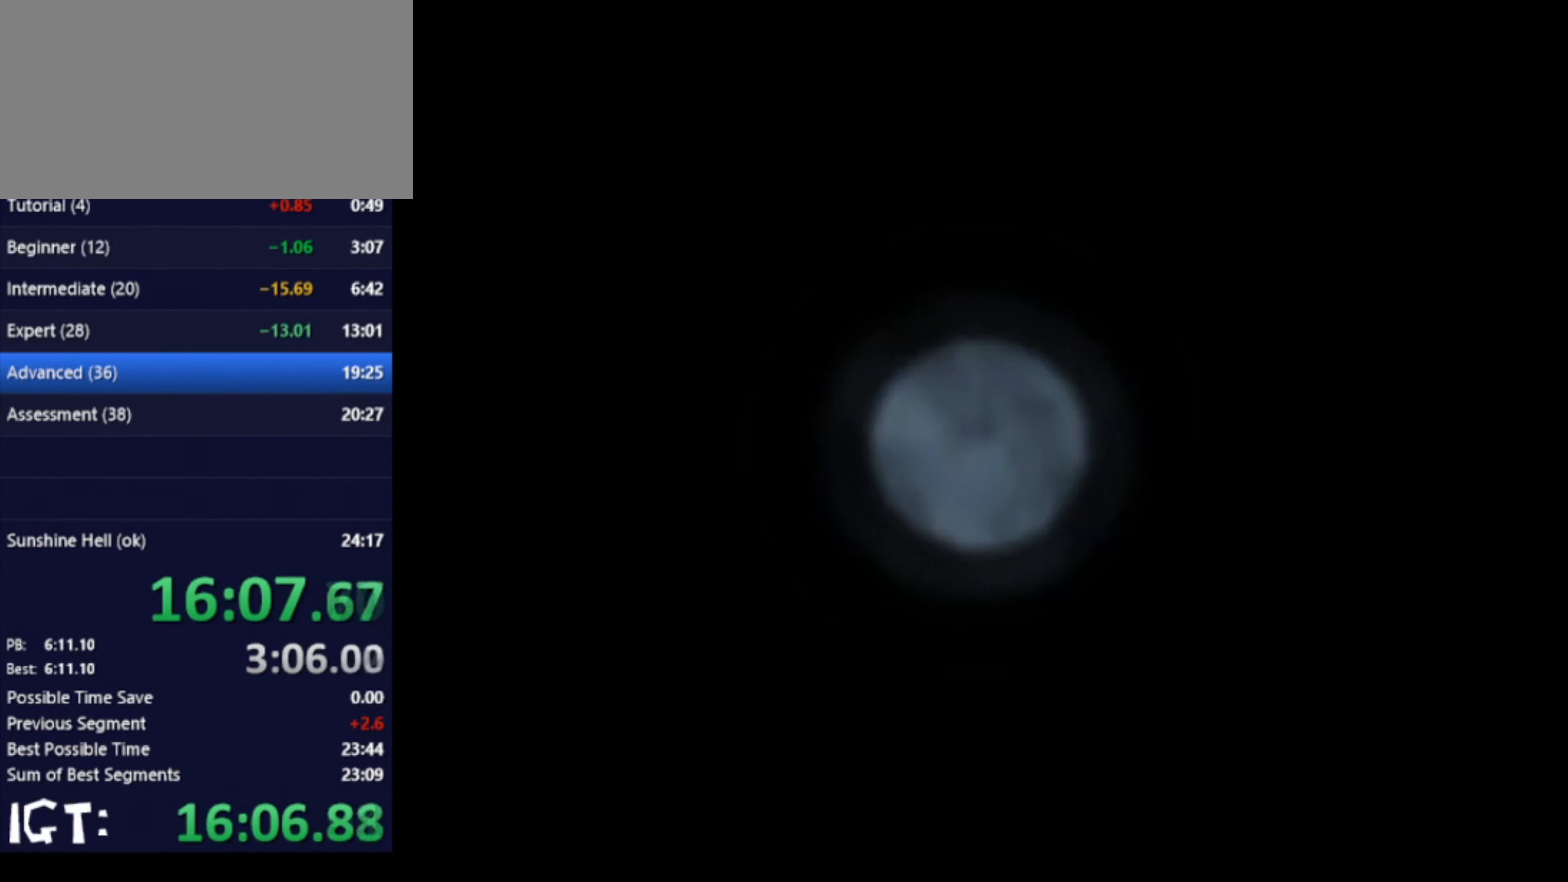
{"buttons": [], "left_stick": "center", "events": [[166, "C_LEFT", "down"], [333, "C_LEFT", "up"]]}
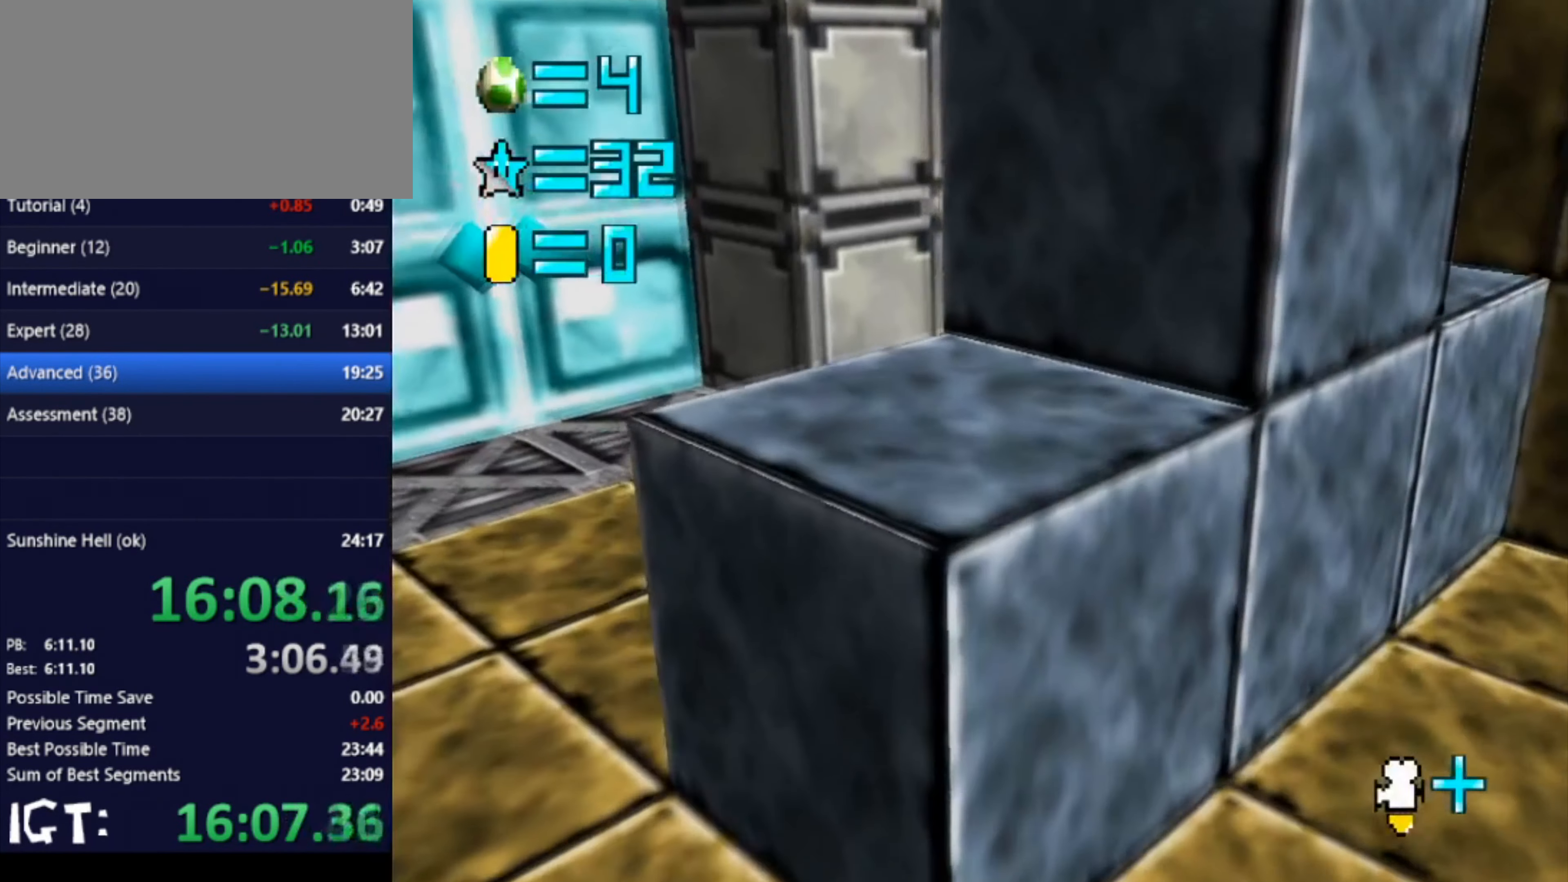
{"buttons": [], "left_stick": "left", "events": [[67, "left_stick", "left"]]}